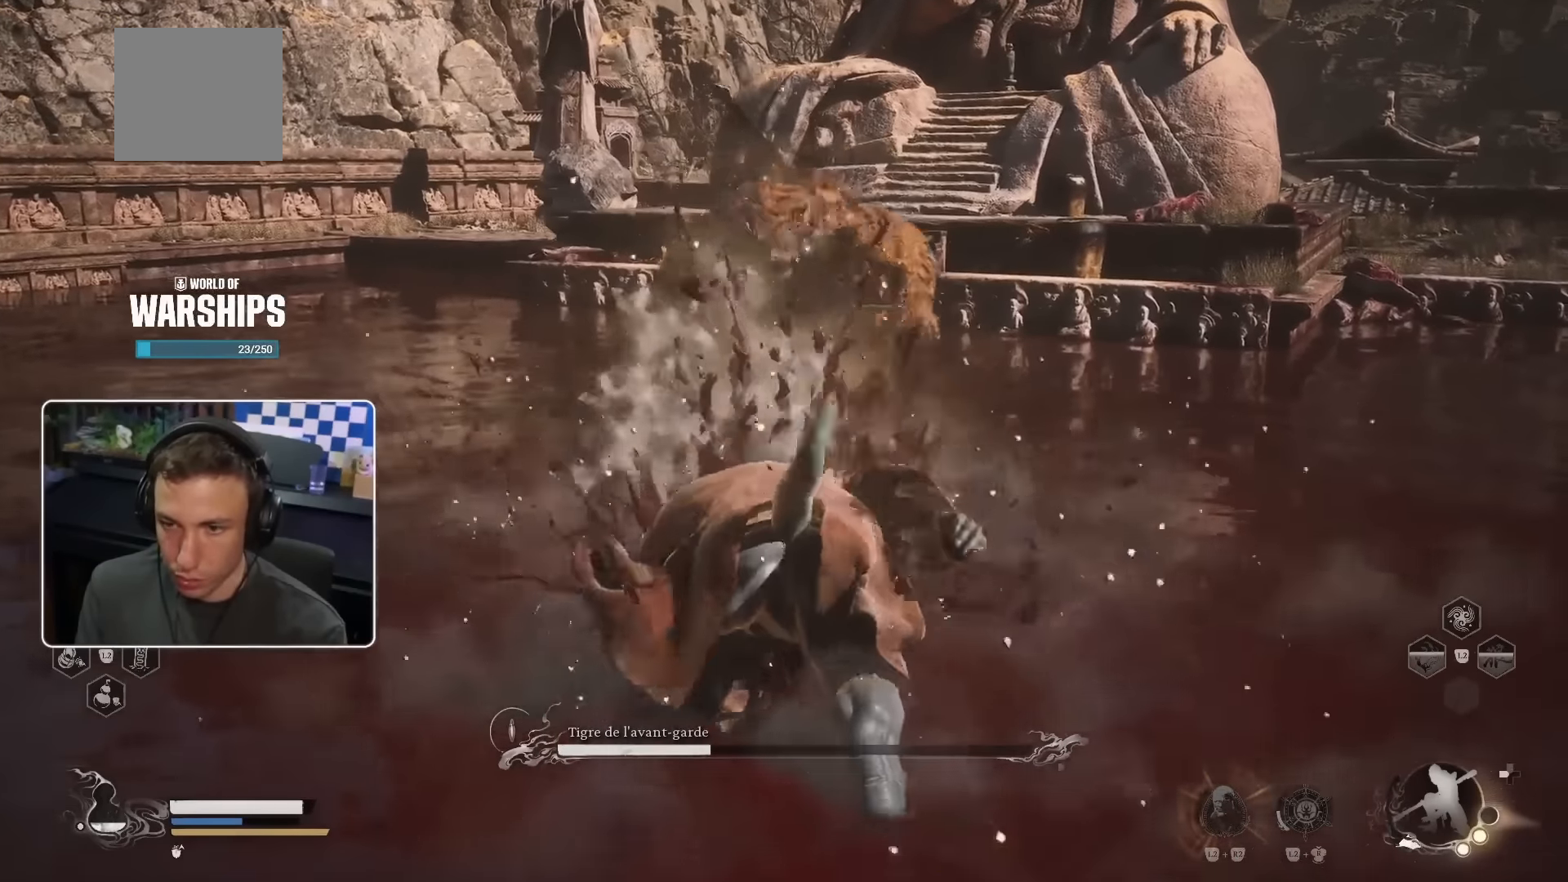
Gameplay with a controller (PlayStation layout); each line is a JSON object with the inputs held at the frame after it. "events" lists button and stick changes between this image and that frame as [ms after this image, input, new state], when the widget could be followed in between. Not read: HOME L2 L3 R2.
{"buttons": [], "left_stick": "up-left", "right_stick": "center", "events": [[283, "CROSS", "down"], [283, "R1", "down"], [350, "CIRCLE", "down"], [383, "CROSS", "up"], [417, "R1", "up"], [450, "CIRCLE", "up"]]}
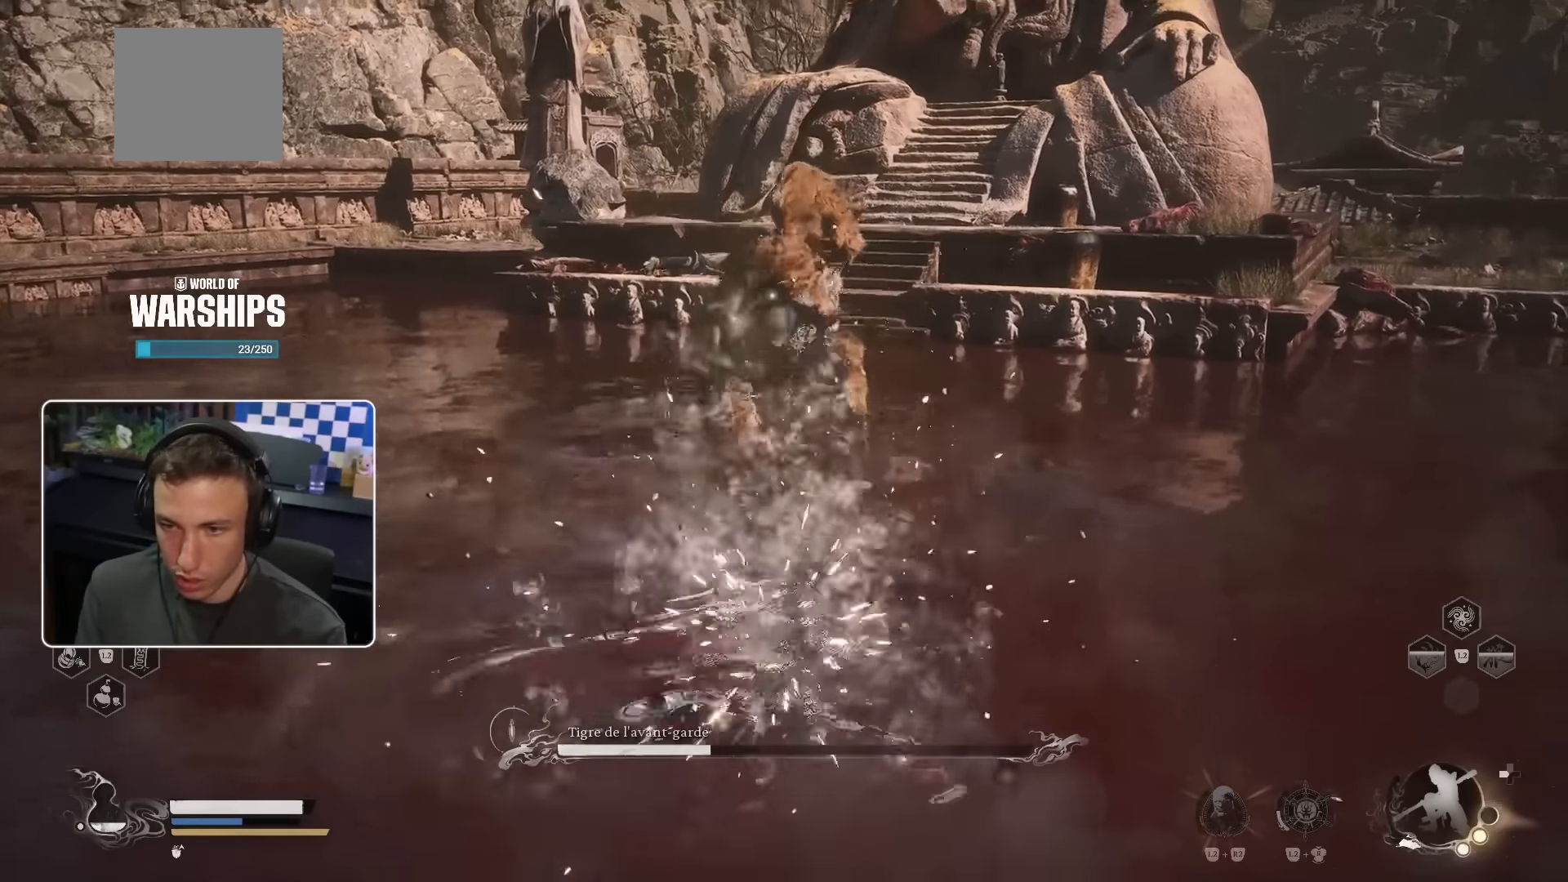
{"buttons": ["CIRCLE"], "left_stick": "up", "right_stick": "center", "events": [[17, "R1", "down"], [83, "R1", "up"], [183, "R1", "down"], [233, "R1", "up"], [250, "left_stick", "up"], [350, "R1", "down"], [433, "R1", "up"], [500, "CIRCLE", "down"]]}
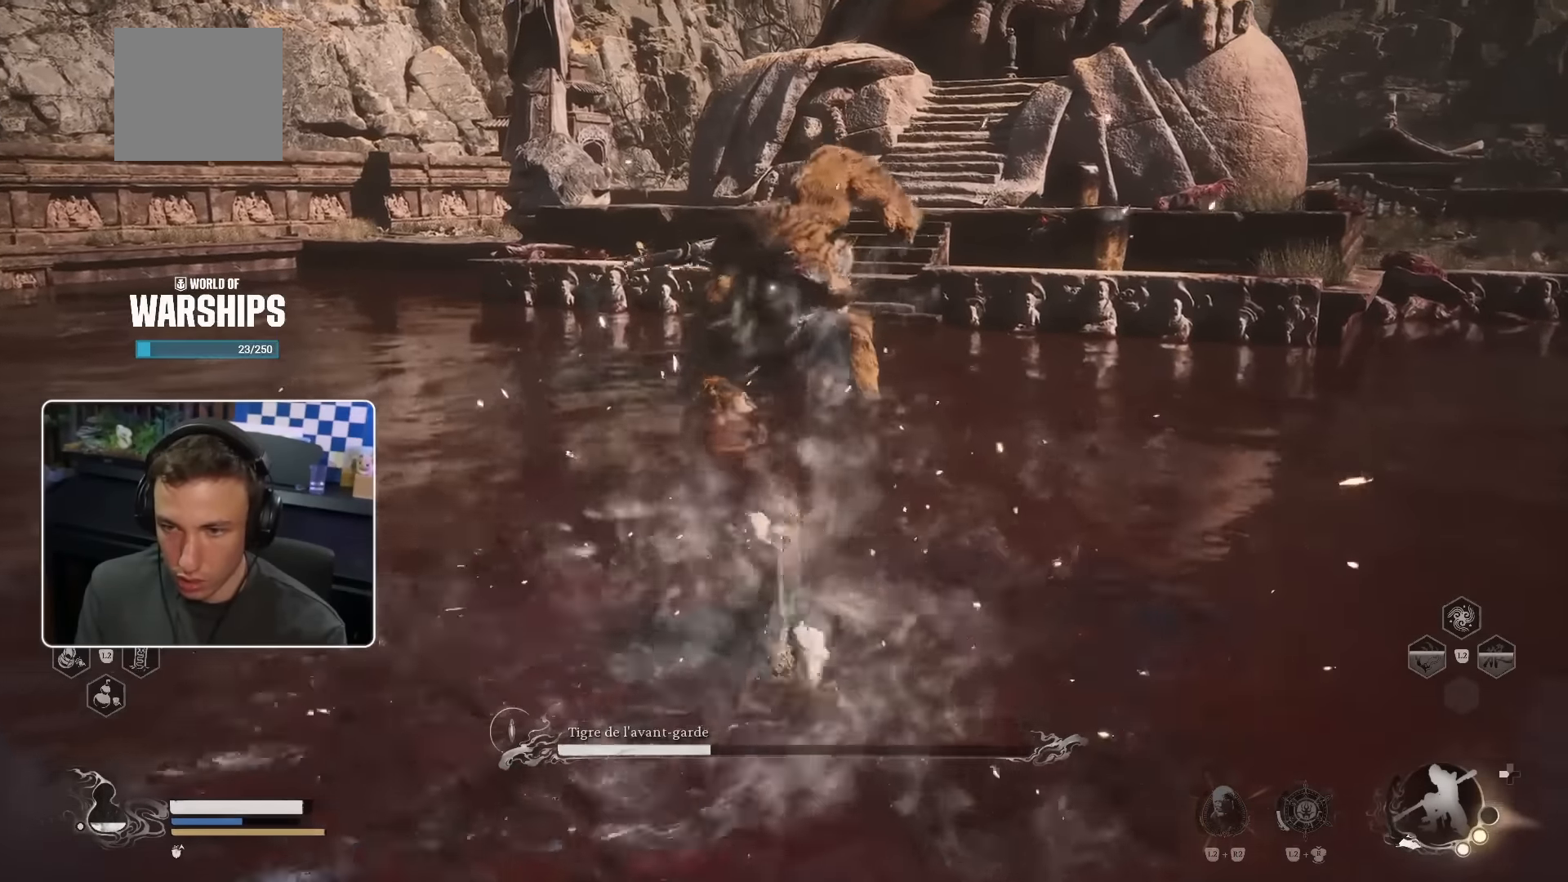
{"buttons": [], "left_stick": "up", "right_stick": "center", "events": [[100, "CIRCLE", "up"], [183, "CIRCLE", "down"], [283, "CIRCLE", "up"], [333, "right_stick", "left"], [383, "R1", "down"], [383, "right_stick", "center"], [467, "R1", "up"]]}
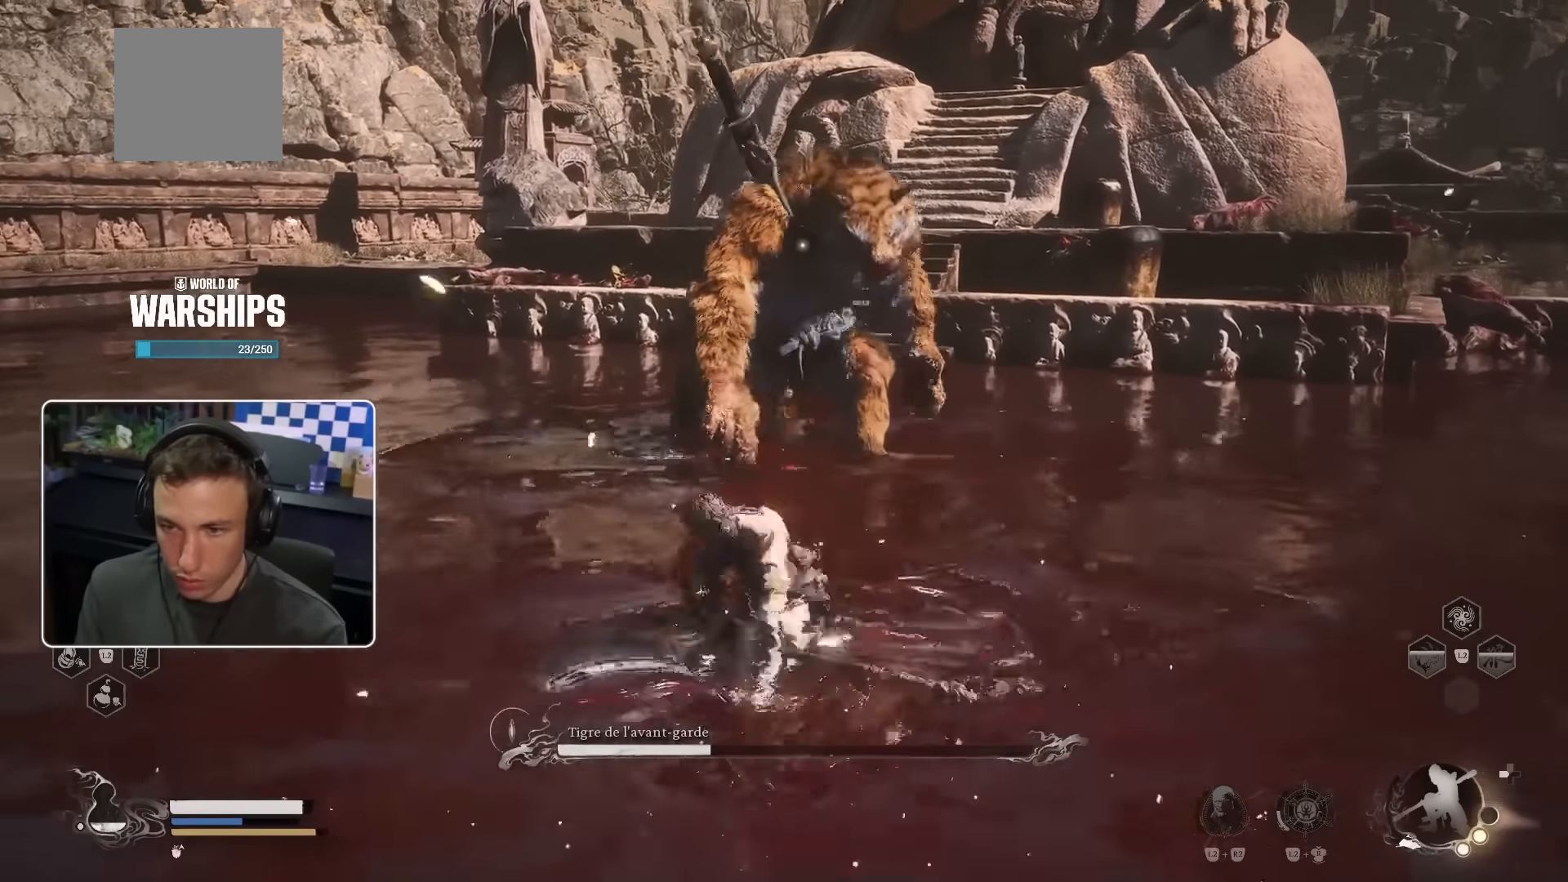
{"buttons": [], "left_stick": "up", "right_stick": "center", "events": [[367, "DPAD_LEFT", "down"], [417, "DPAD_LEFT", "up"]]}
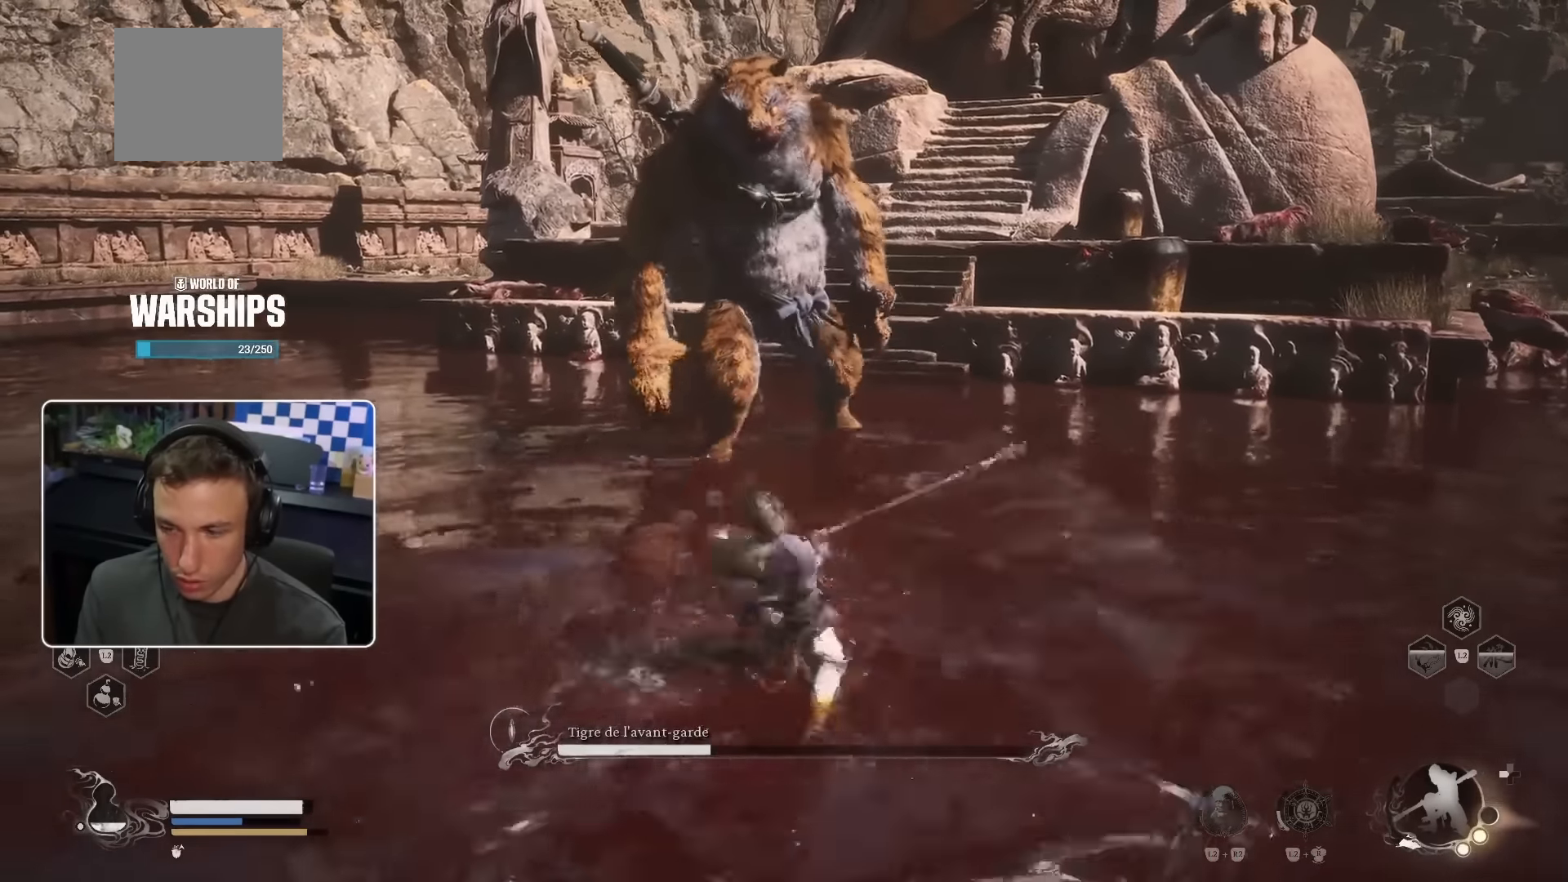
{"buttons": [], "left_stick": "down-left", "right_stick": "center"}
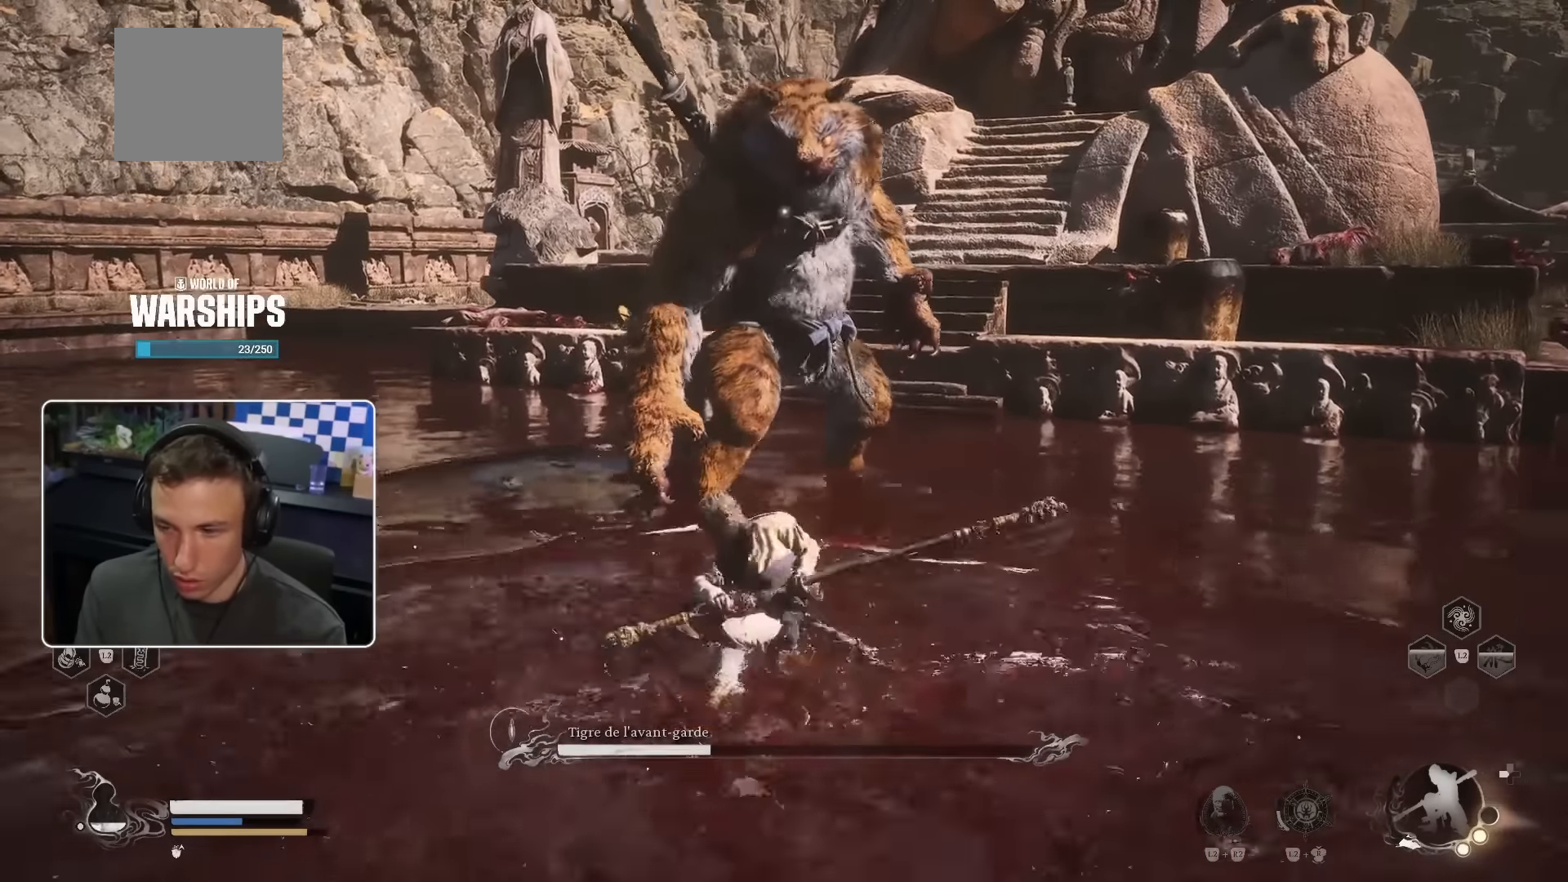
{"buttons": ["CROSS"], "left_stick": "up-left", "right_stick": "center", "events": [[33, "CROSS", "down"], [183, "CROSS", "up"], [200, "left_stick", "left"], [283, "CROSS", "down"], [333, "CROSS", "up"], [350, "left_stick", "up-left"], [467, "CROSS", "down"]]}
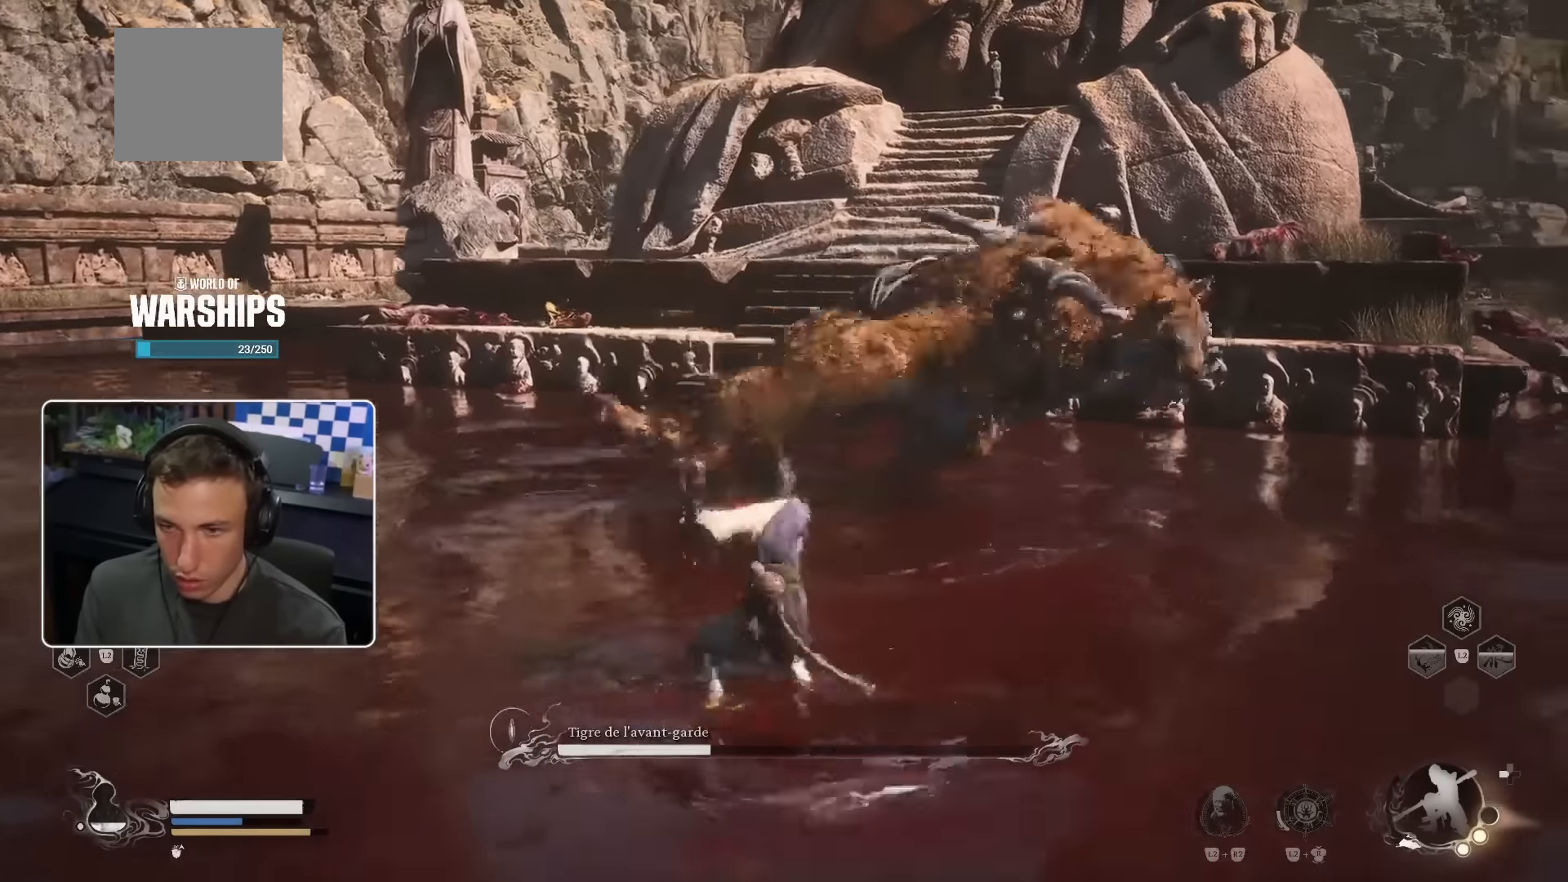
{"buttons": [], "left_stick": "up-right", "right_stick": "center"}
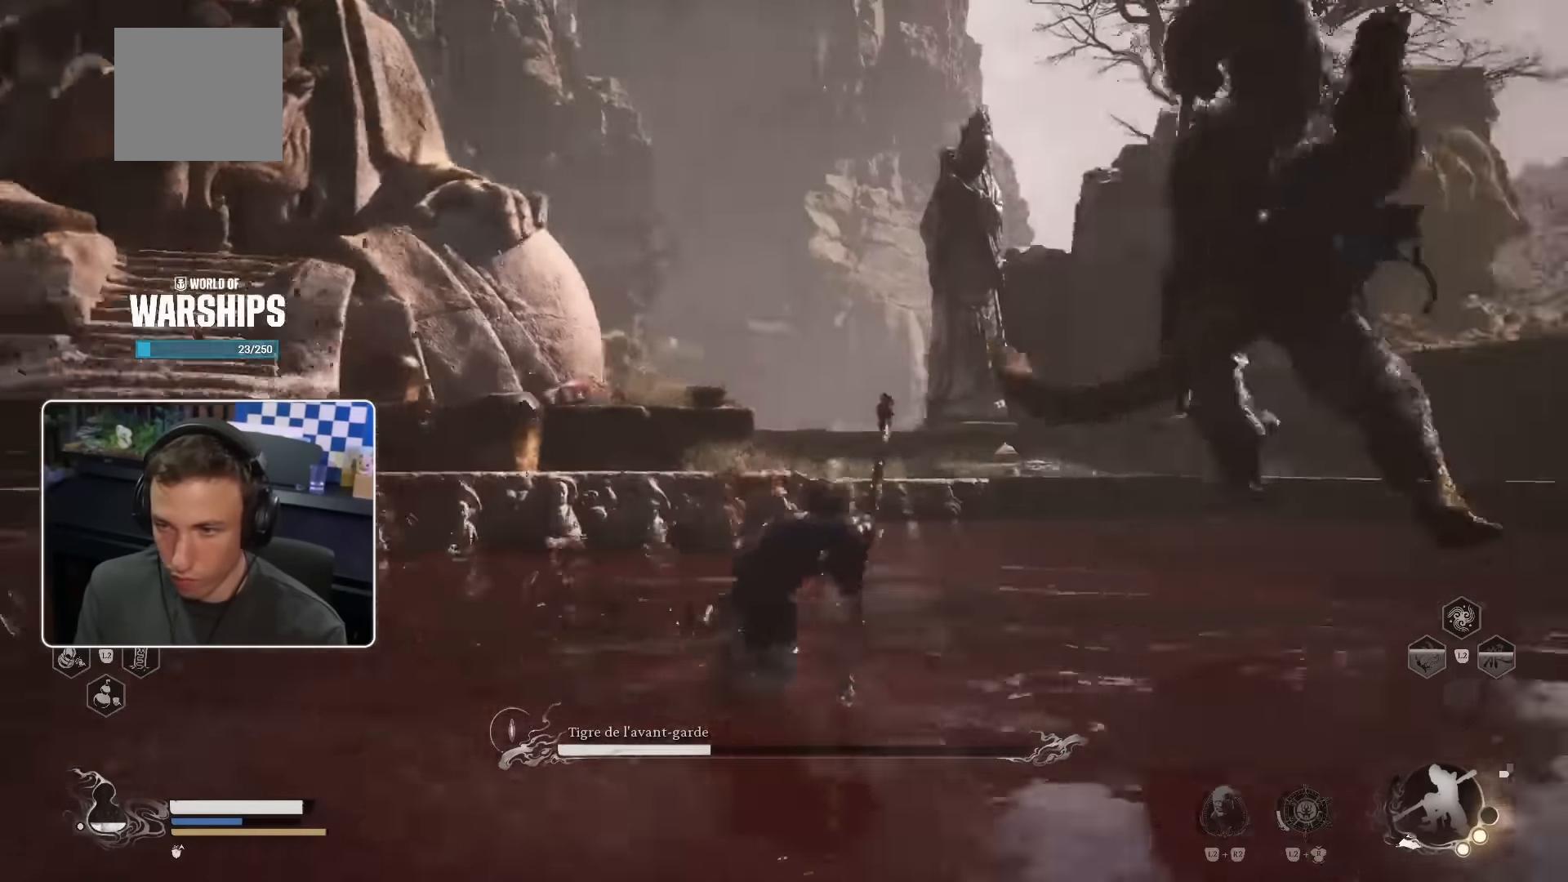
{"buttons": [], "left_stick": "up", "right_stick": "center", "events": [[117, "CIRCLE", "down"], [234, "CIRCLE", "up"], [350, "right_stick", "right"], [484, "right_stick", "center"], [500, "left_stick", "up"]]}
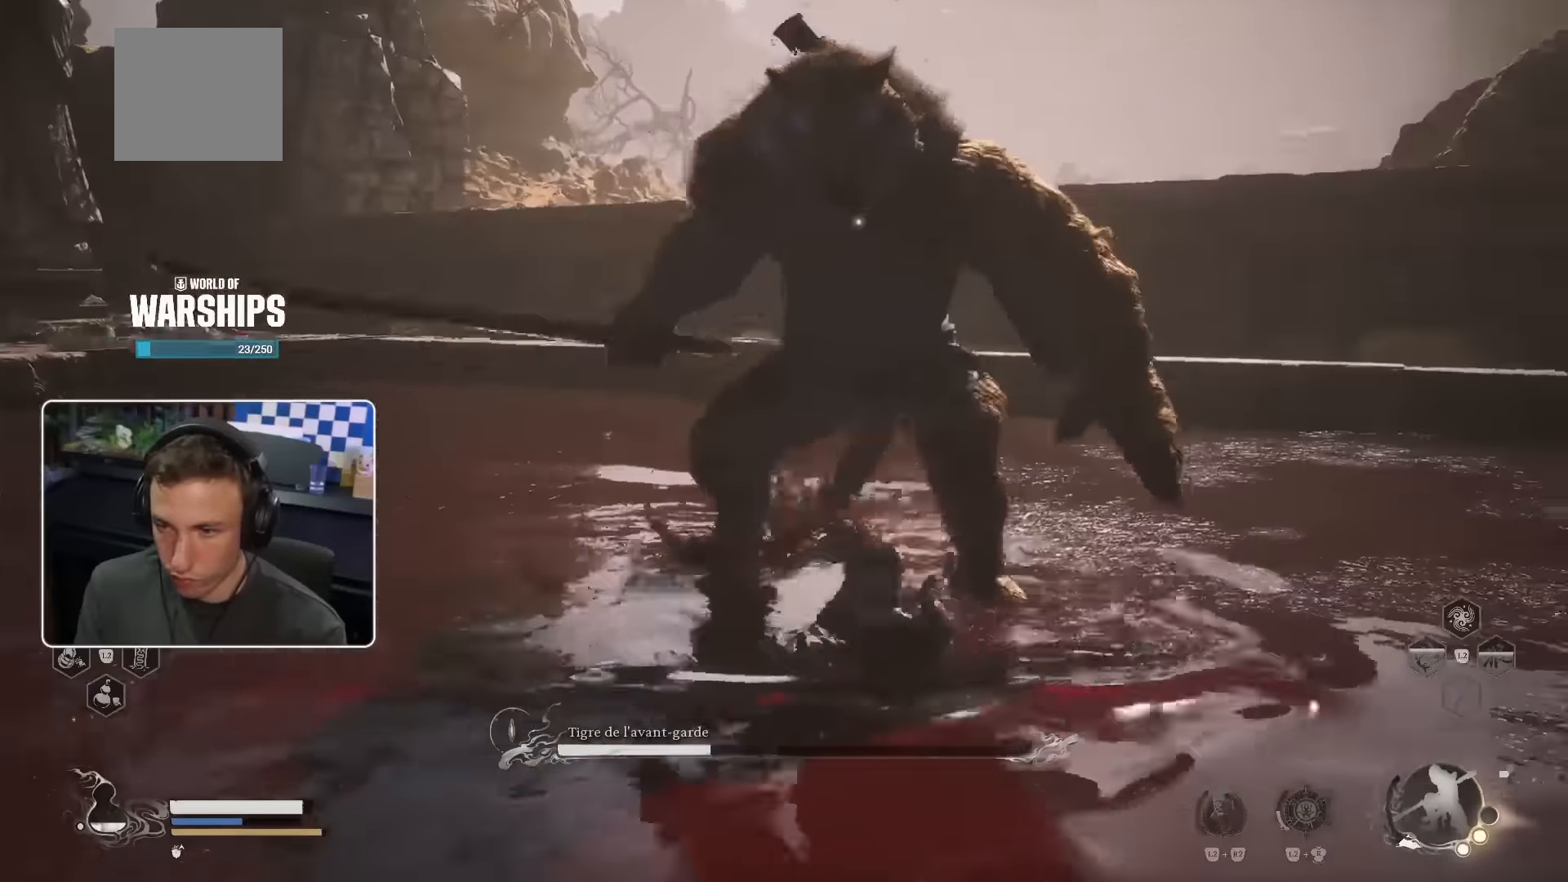
{"buttons": [], "left_stick": "up-left", "right_stick": "center", "events": [[17, "R1", "down"], [117, "R1", "up"], [267, "left_stick", "up-left"]]}
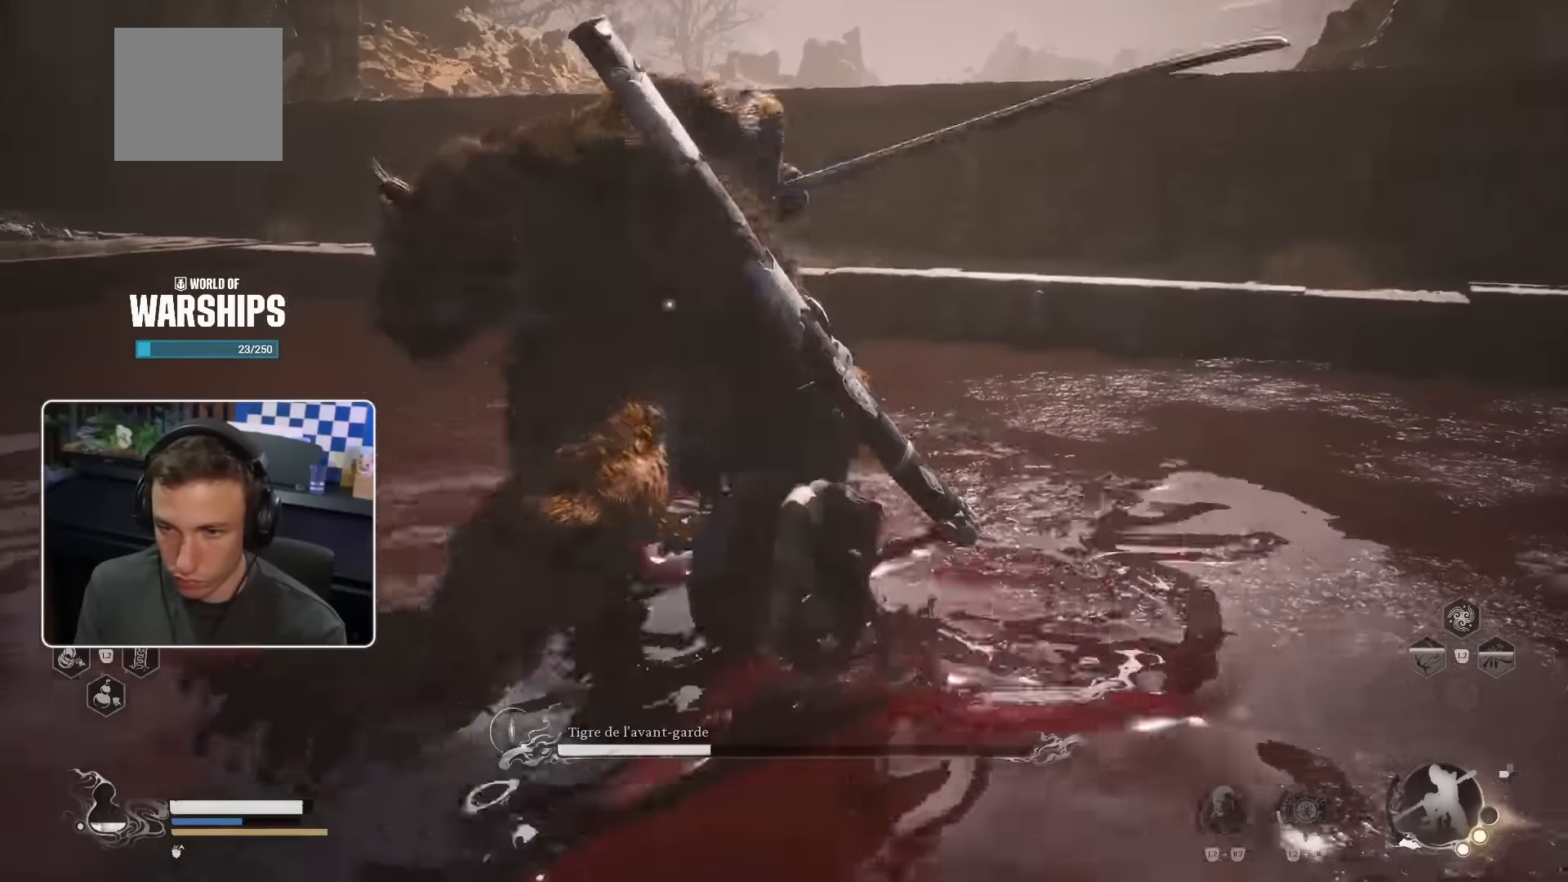
{"buttons": [], "left_stick": "up-left", "right_stick": "right", "events": [[184, "CIRCLE", "down"], [317, "CIRCLE", "up"], [500, "right_stick", "right"]]}
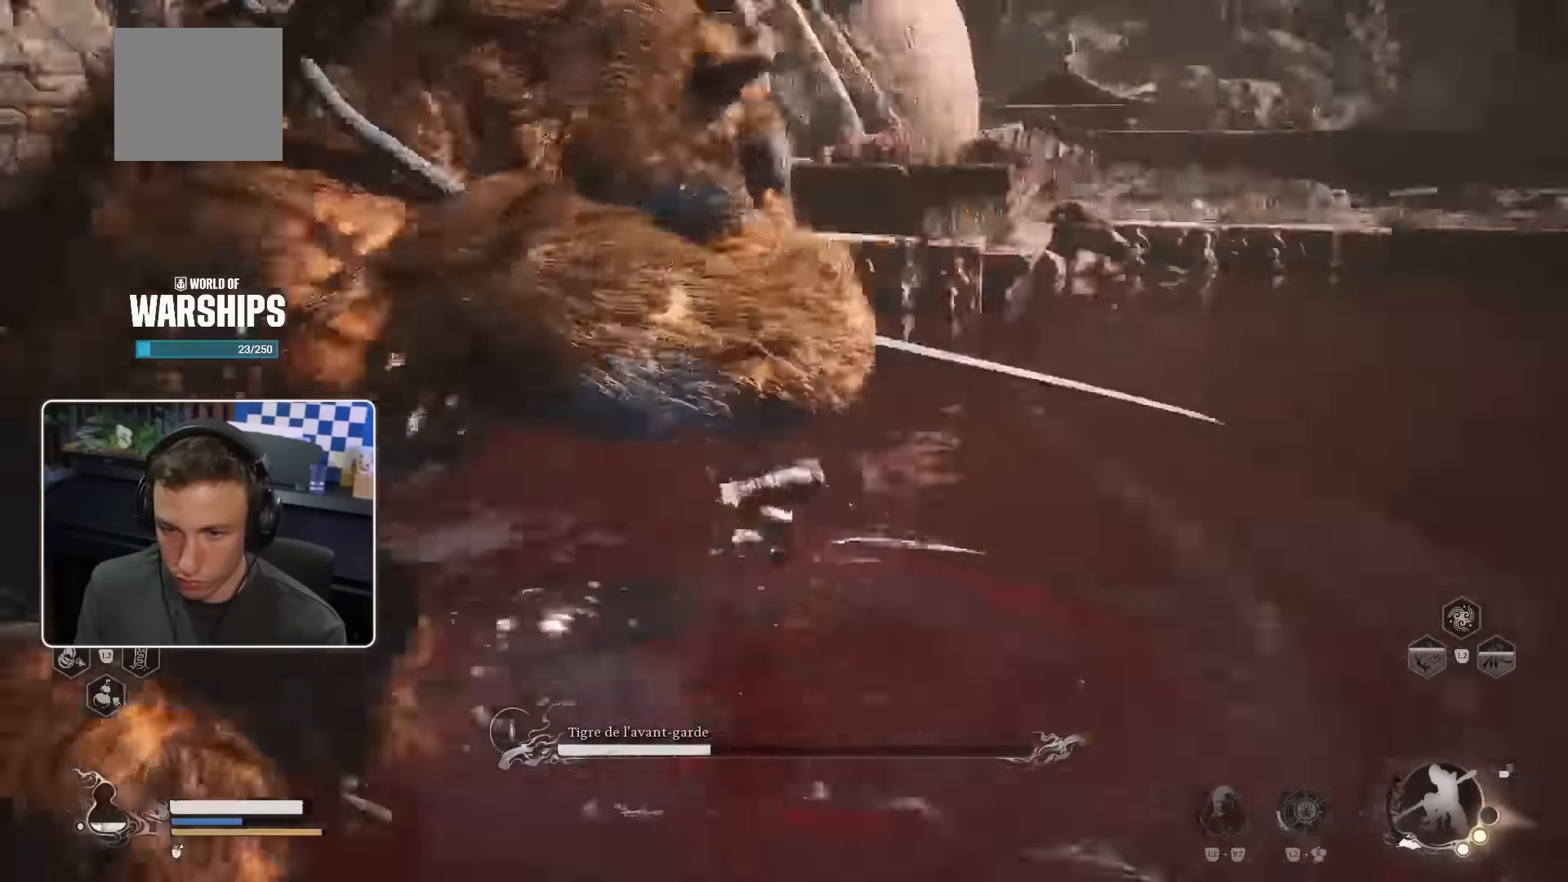
{"buttons": ["CIRCLE"], "left_stick": "up-left", "right_stick": "center", "events": [[167, "right_stick", "center"], [234, "CIRCLE", "down"], [284, "CROSS", "down"], [300, "CIRCLE", "up"], [334, "CROSS", "up"], [484, "CIRCLE", "down"]]}
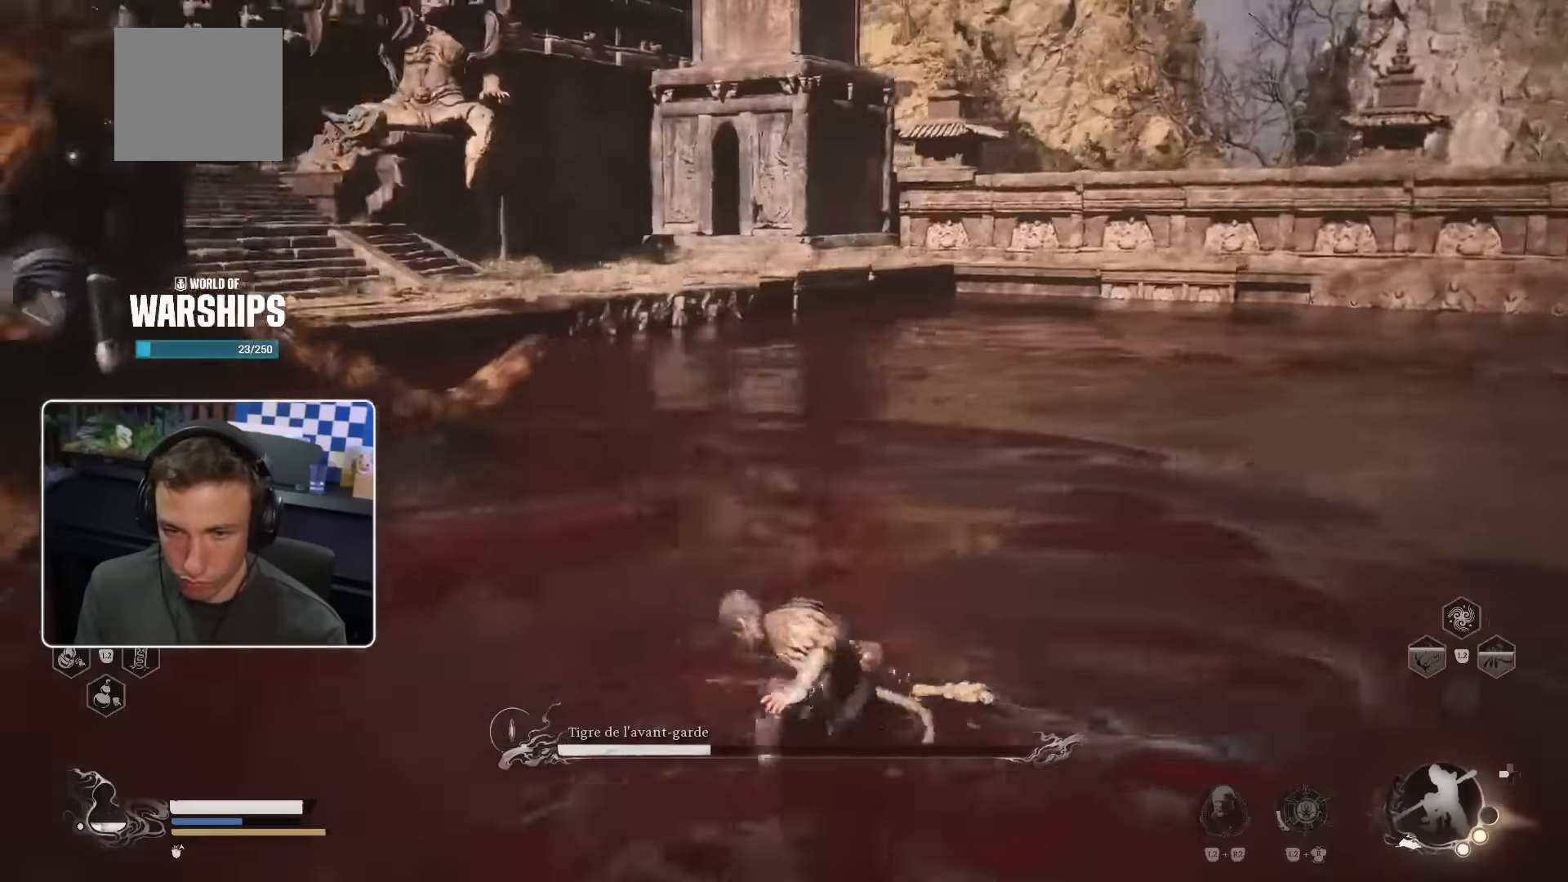
{"buttons": [], "left_stick": "up", "right_stick": "center", "events": [[117, "CIRCLE", "up"], [234, "right_stick", "left"], [350, "left_stick", "up"], [384, "CROSS", "down"], [417, "right_stick", "center"], [434, "CROSS", "up"]]}
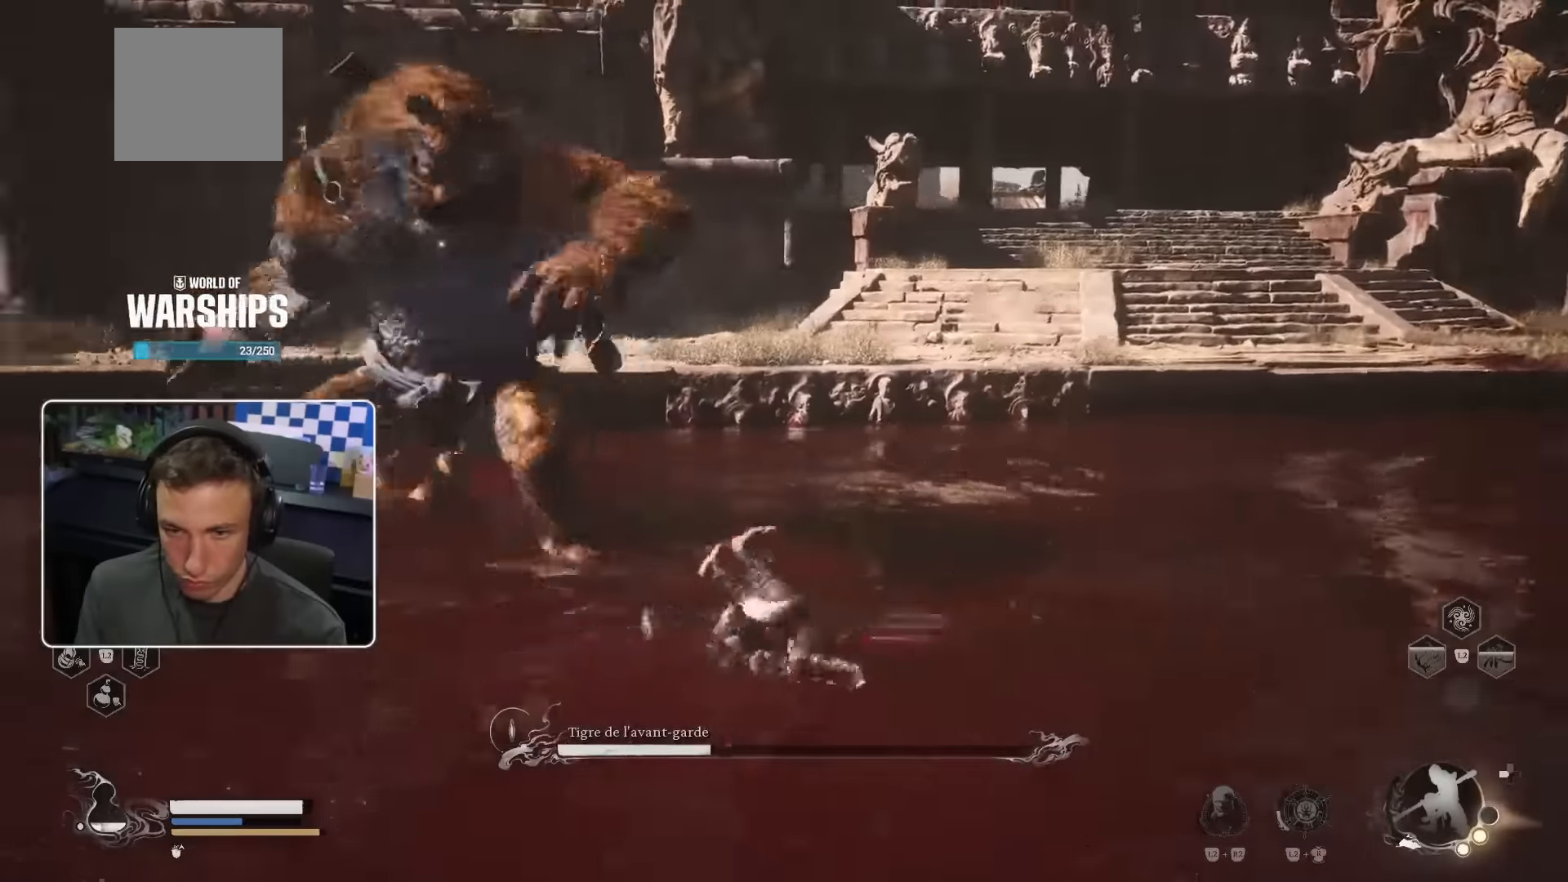
{"buttons": [], "left_stick": "up-left", "right_stick": "down-left", "events": [[100, "left_stick", "up-left"], [167, "CIRCLE", "down"], [250, "CIRCLE", "up"], [350, "right_stick", "down-left"]]}
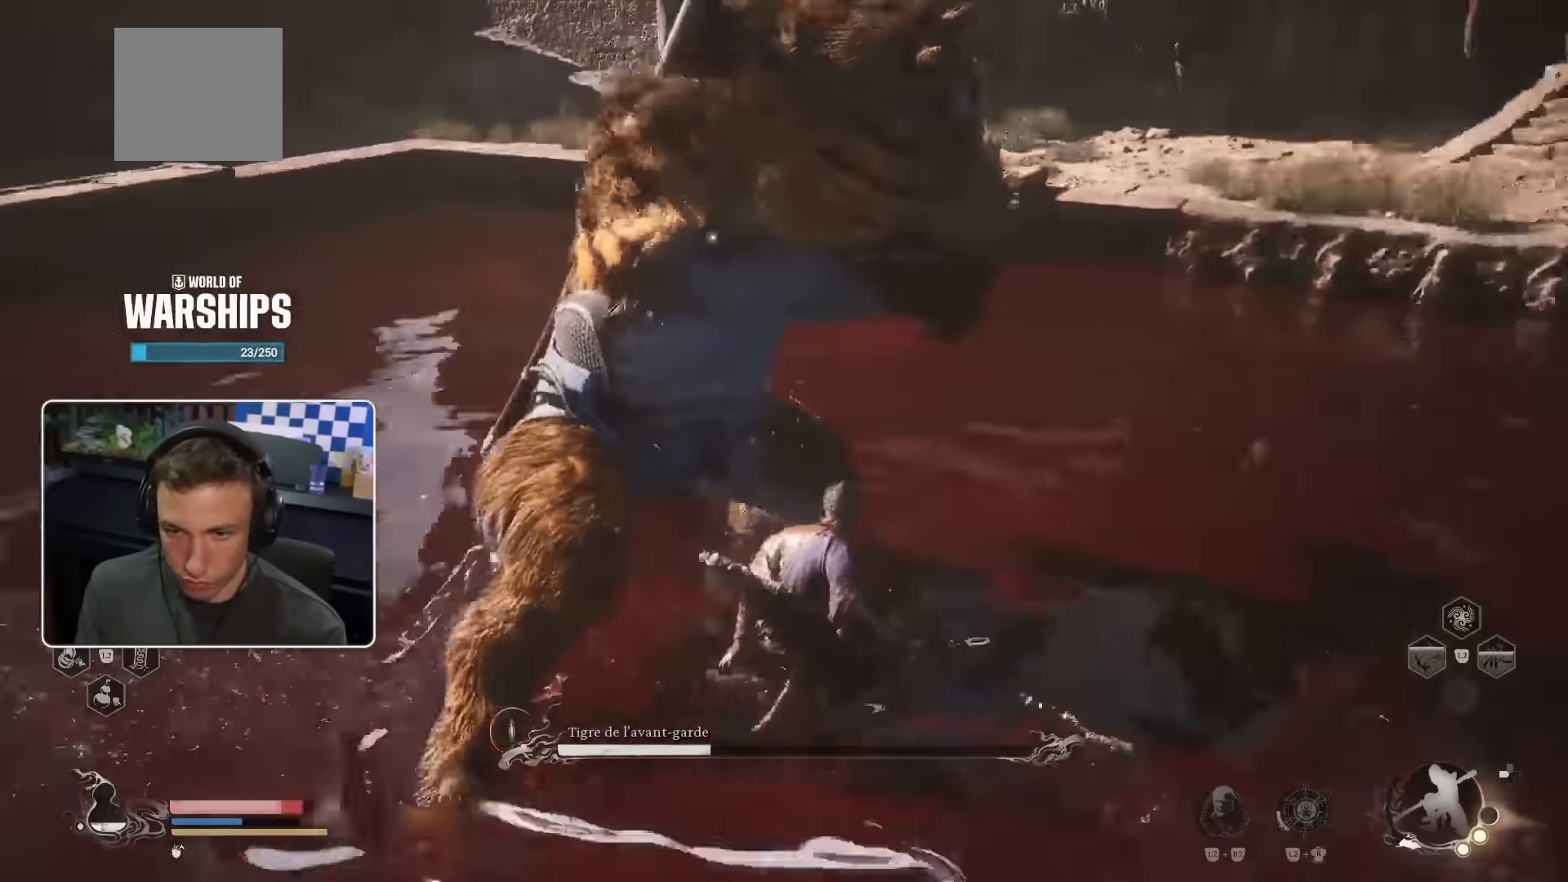
{"buttons": [], "left_stick": "up", "right_stick": "left", "events": [[34, "right_stick", "center"], [167, "CIRCLE", "down"], [267, "CIRCLE", "up"], [267, "left_stick", "up"], [467, "right_stick", "left"]]}
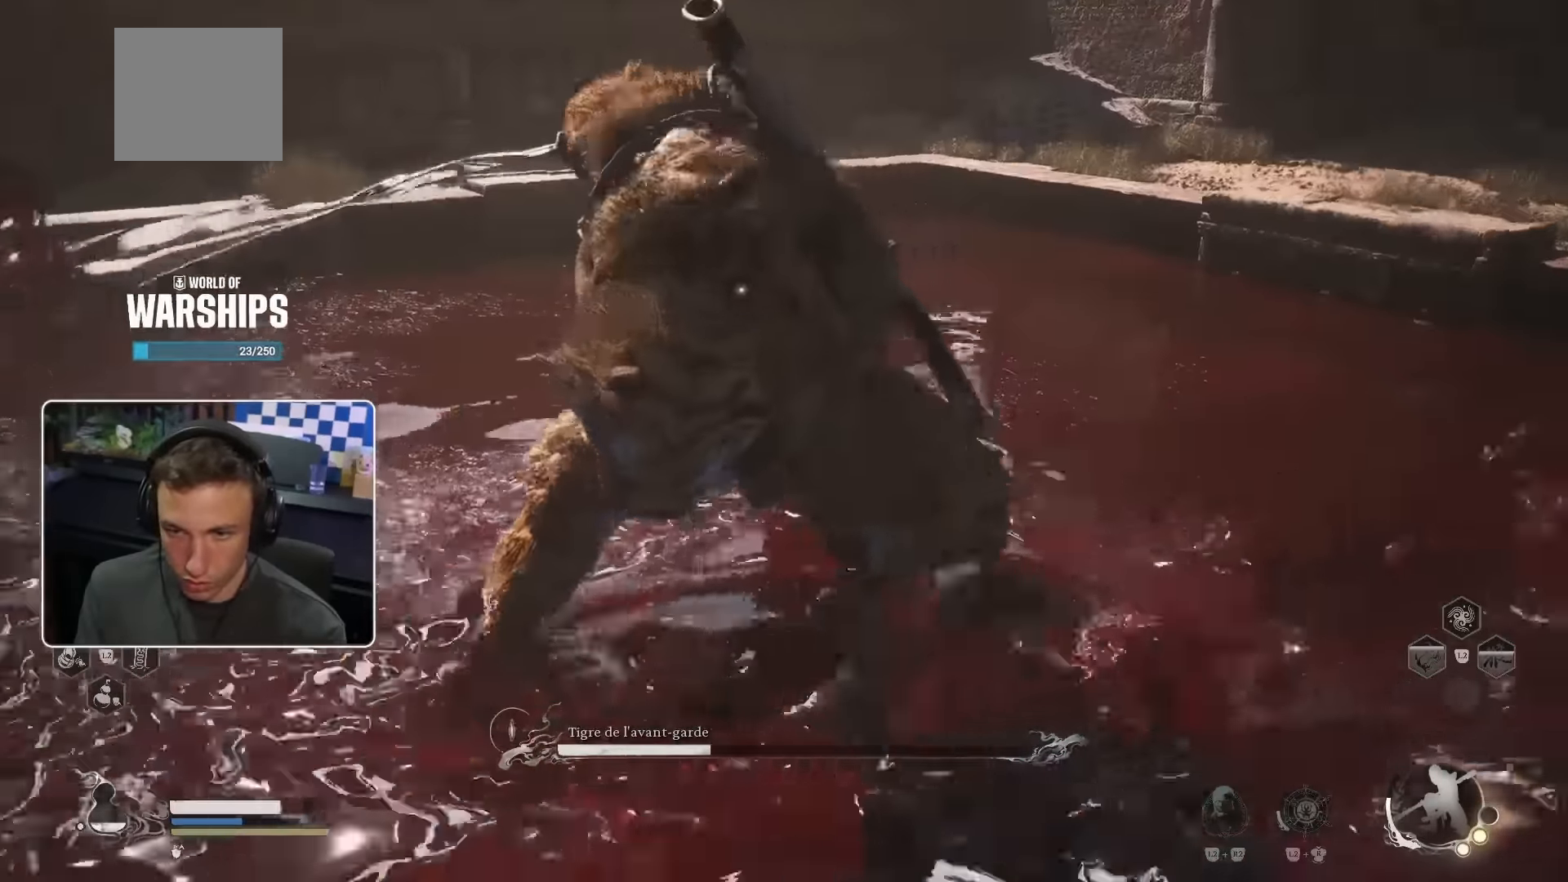
{"buttons": ["R1"], "left_stick": "up-left", "right_stick": "center", "events": [[100, "right_stick", "center"], [317, "left_stick", "up-left"], [434, "R1", "down"]]}
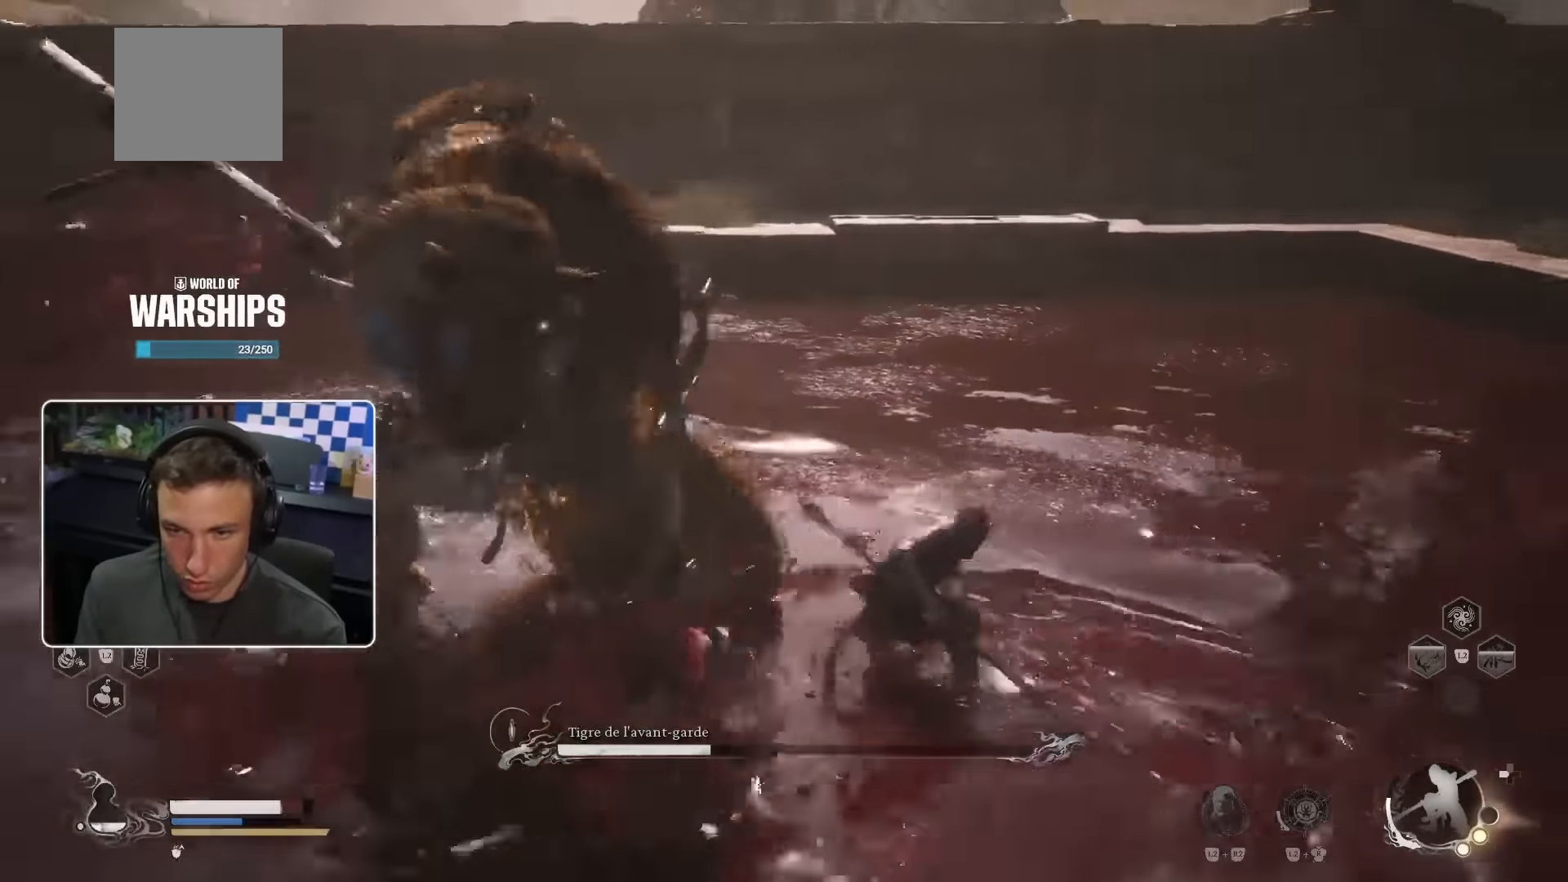
{"buttons": [], "left_stick": "up-left", "right_stick": "center", "events": [[17, "R1", "up"], [100, "R1", "down"], [167, "R1", "up"]]}
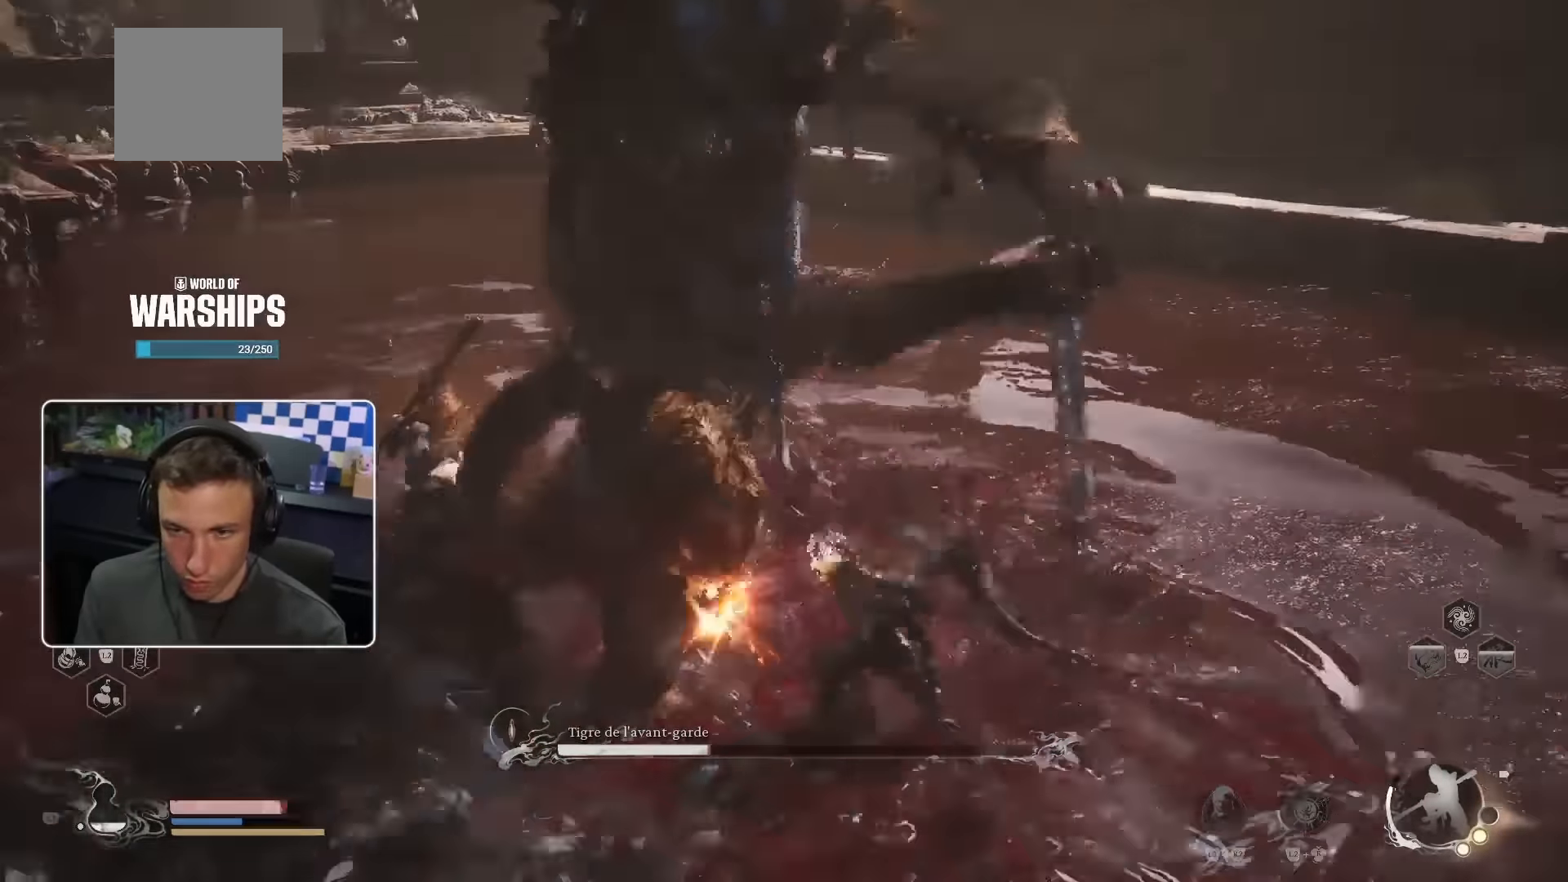
{"buttons": ["CIRCLE"], "left_stick": "up-left", "right_stick": "center", "events": [[67, "CIRCLE", "down"], [150, "CIRCLE", "up"], [500, "CIRCLE", "down"]]}
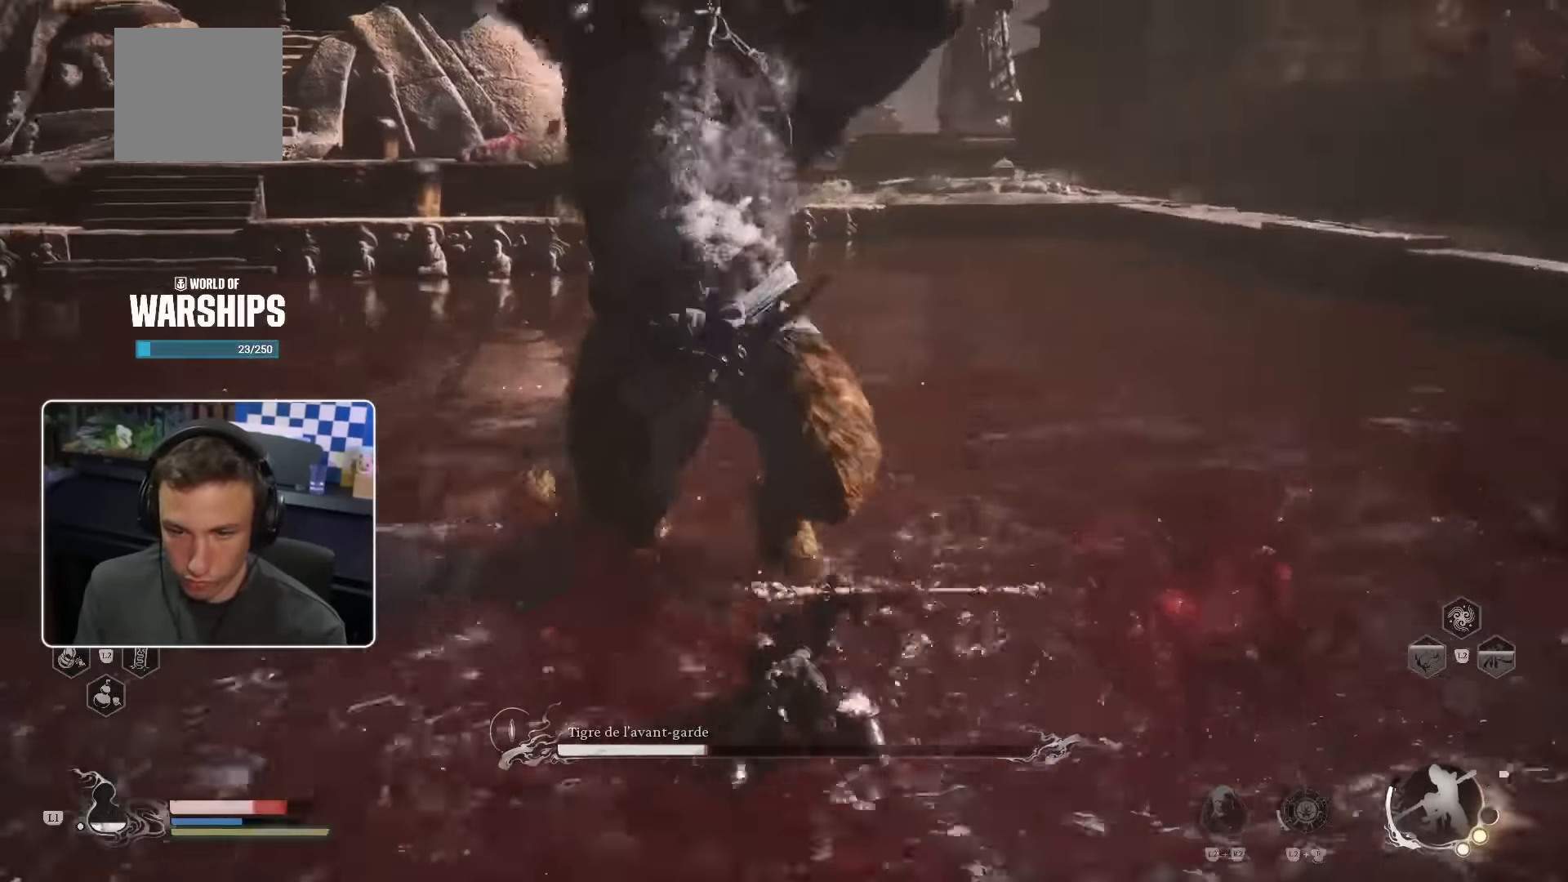
{"buttons": [], "left_stick": "up-left", "right_stick": "right", "events": [[84, "CIRCLE", "up"], [367, "right_stick", "right"]]}
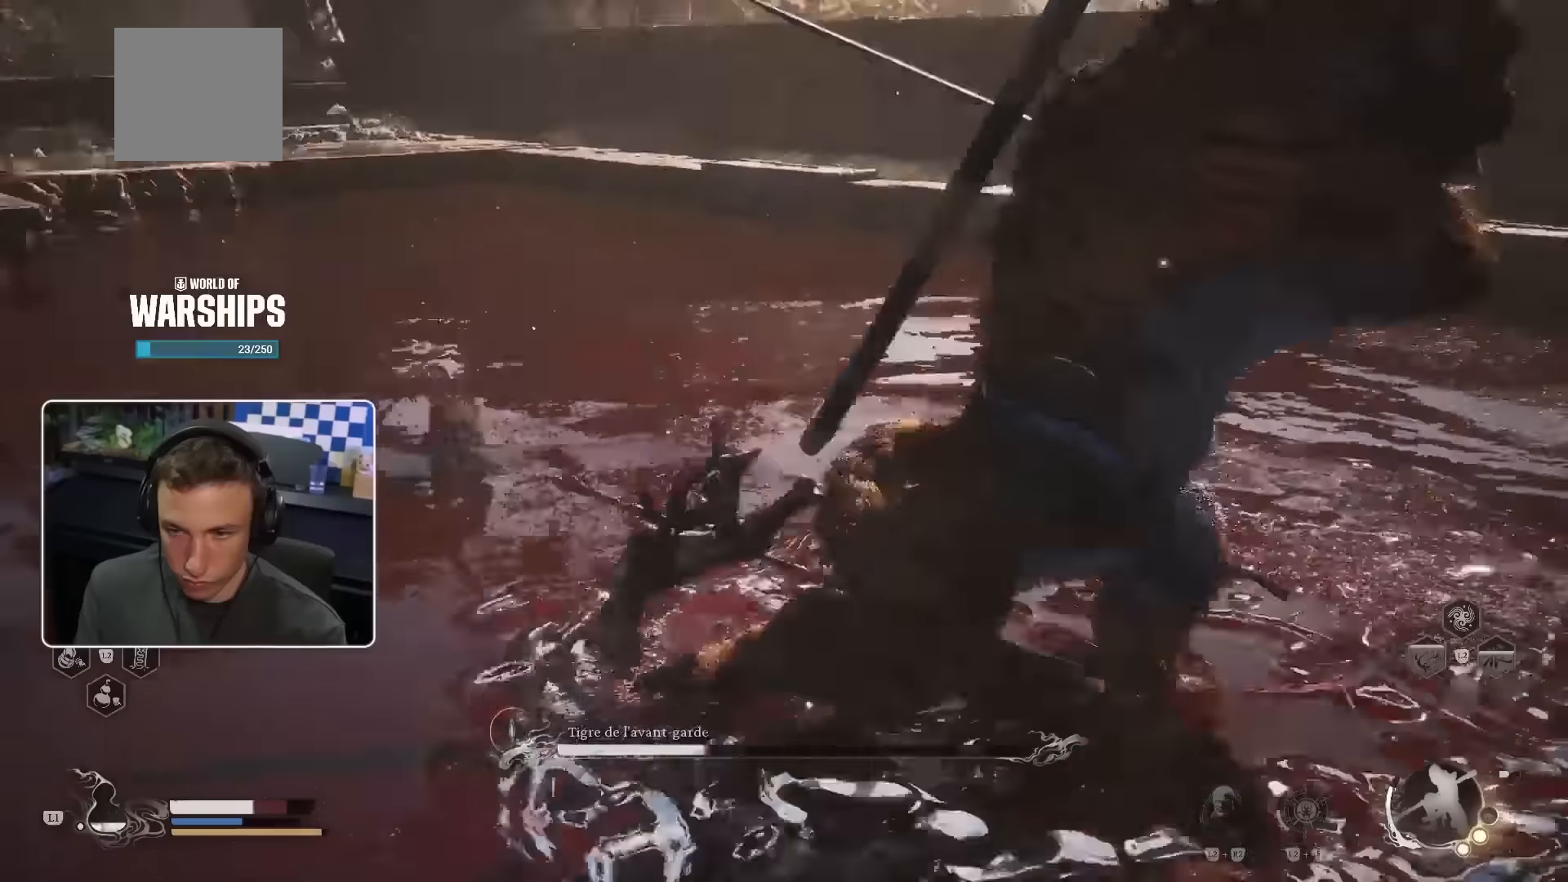
{"buttons": [], "left_stick": "up-right", "right_stick": "center", "events": [[67, "left_stick", "up"], [200, "left_stick", "up-right"], [234, "right_stick", "center"], [267, "CIRCLE", "down"], [334, "CIRCLE", "up"]]}
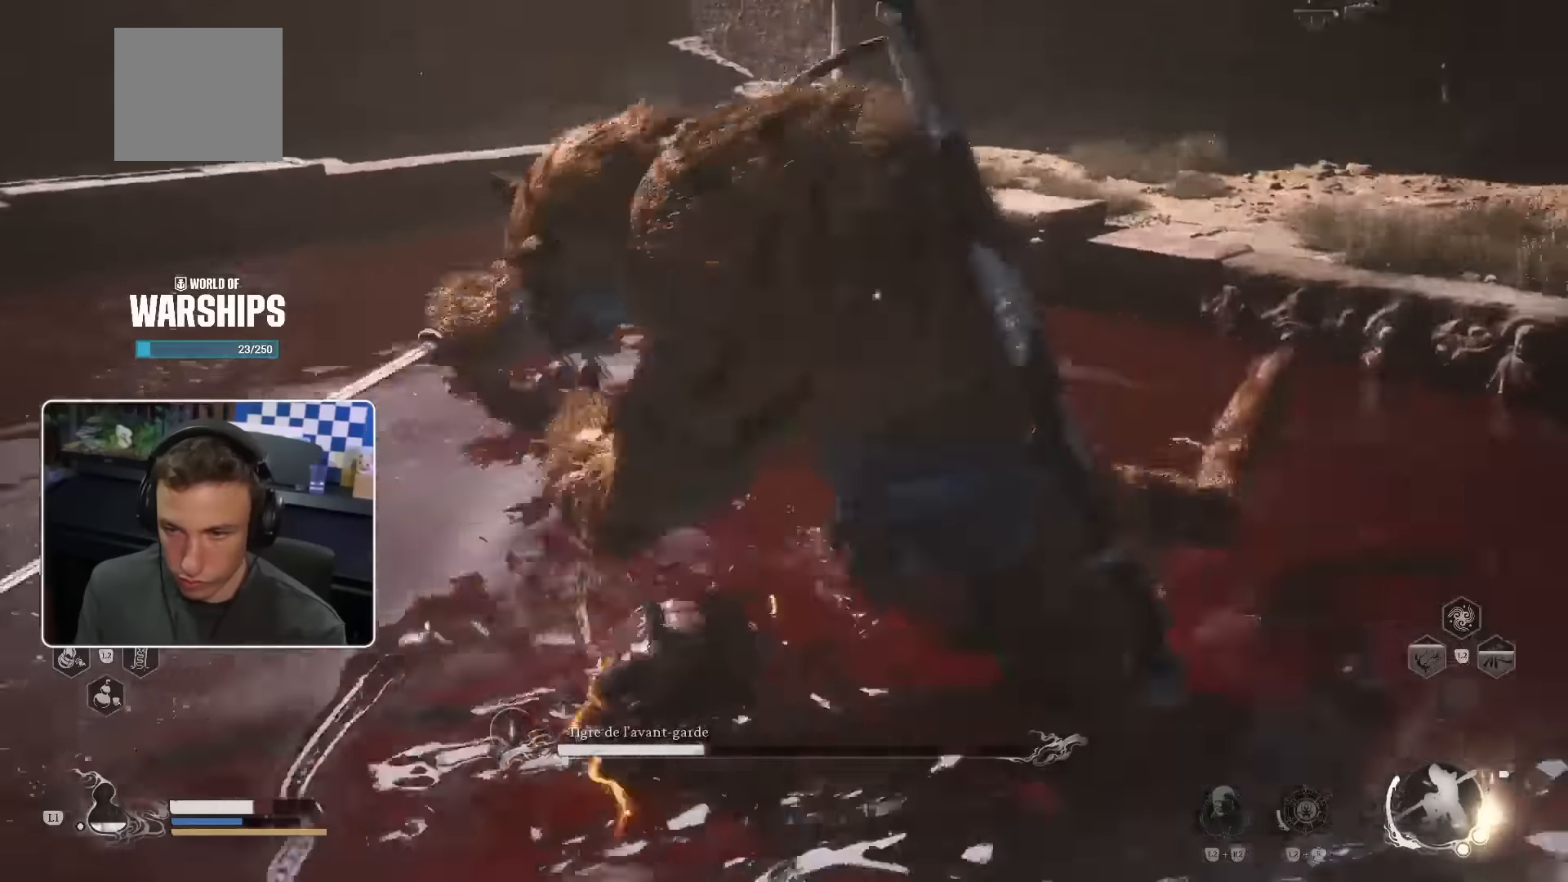
{"buttons": [], "left_stick": "up-right", "right_stick": "center"}
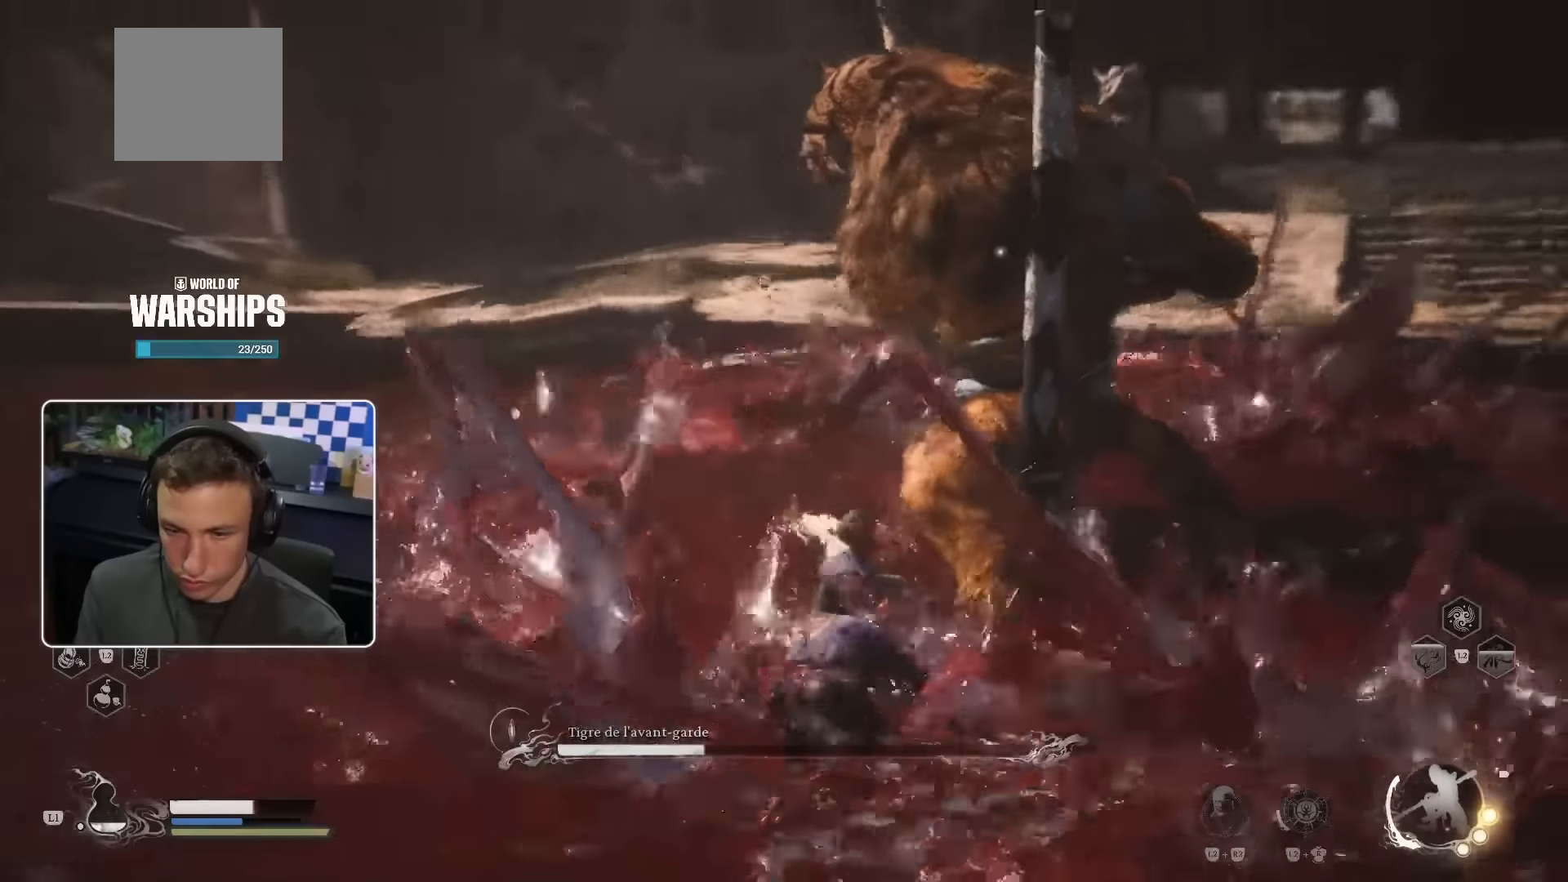
{"buttons": [], "left_stick": "up", "right_stick": "center", "events": [[117, "R1", "down"], [217, "R1", "up"], [234, "left_stick", "up"], [267, "R1", "down"], [350, "R1", "up"], [417, "R1", "down"], [500, "R1", "up"]]}
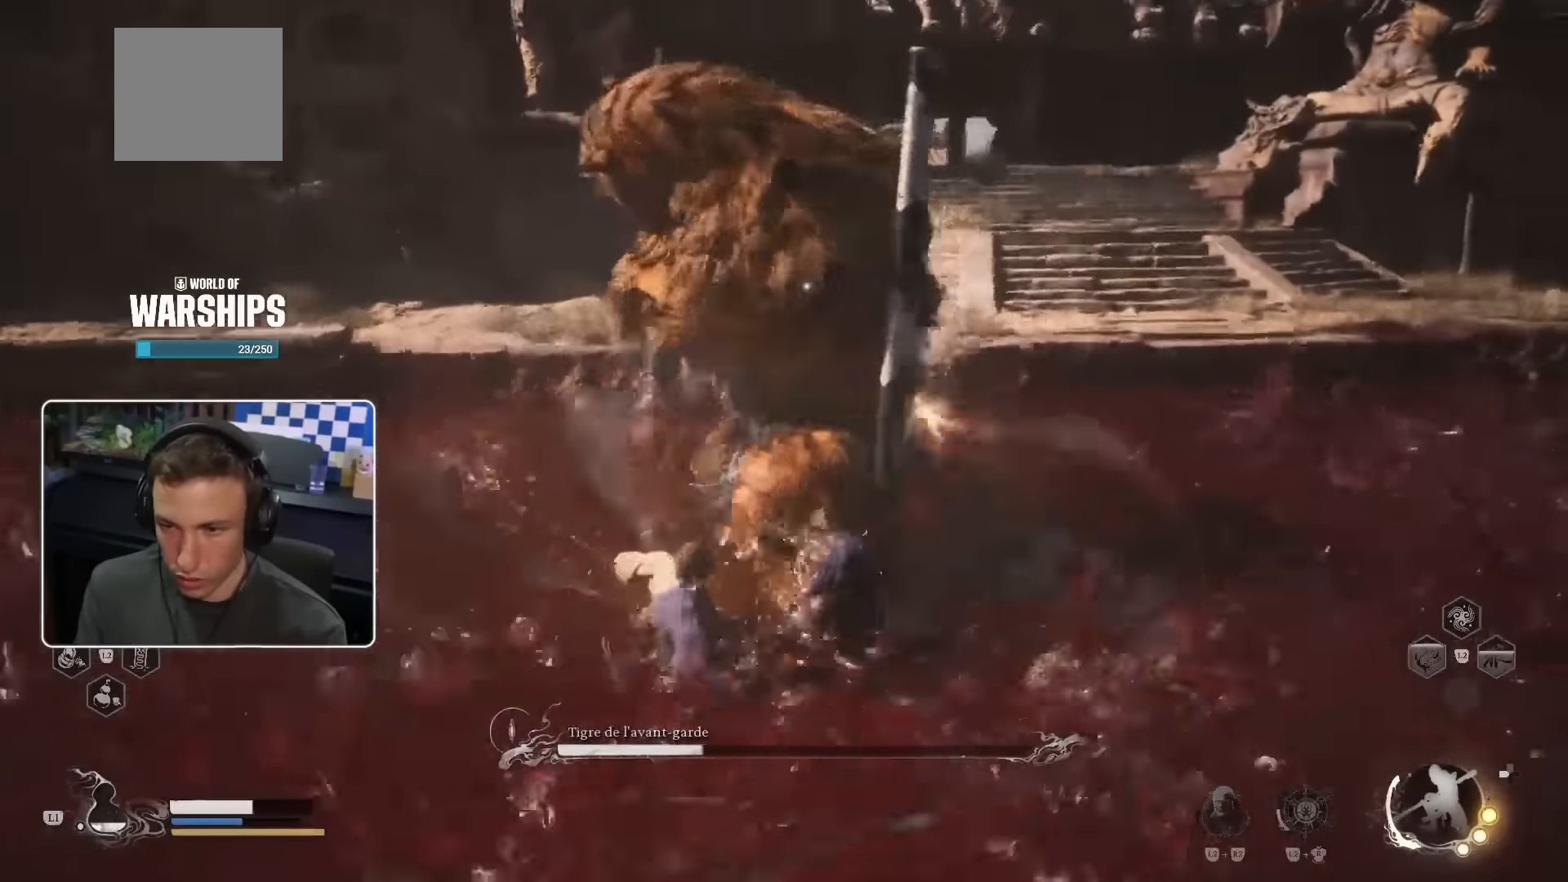
{"buttons": ["R1"], "left_stick": "up", "right_stick": "center", "events": [[50, "R1", "down"], [134, "R1", "up"], [200, "R1", "down"], [267, "R1", "up"], [317, "R1", "down"], [400, "R1", "up"], [467, "R1", "down"]]}
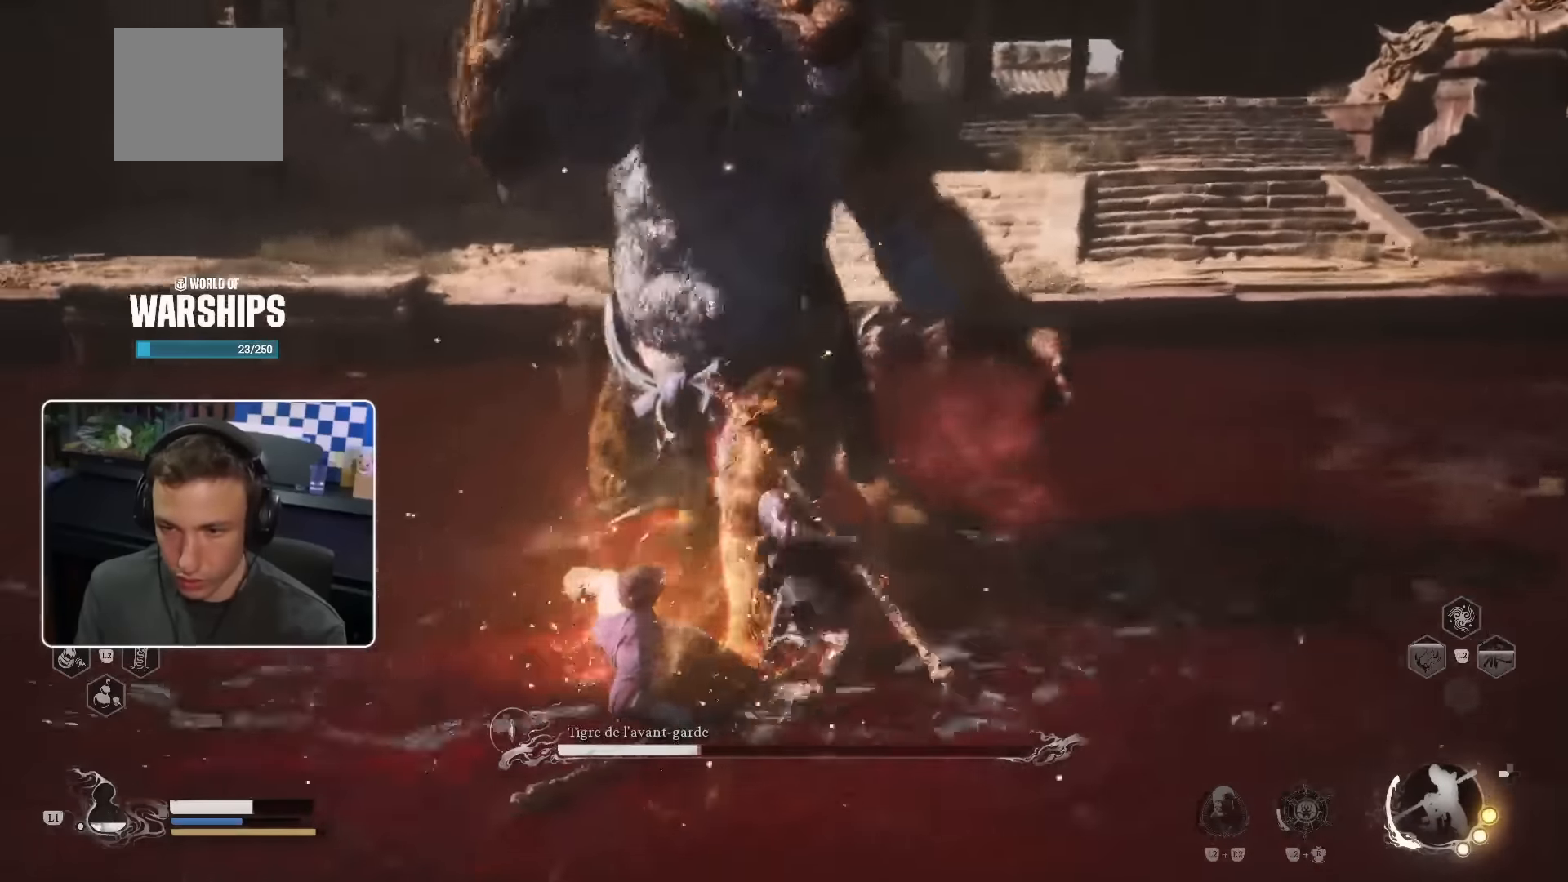
{"buttons": [], "left_stick": "up", "right_stick": "center", "events": [[34, "R1", "up"], [100, "R1", "down"], [184, "R1", "up"], [250, "R1", "down"], [317, "R1", "up"], [384, "R1", "down"], [467, "R1", "up"]]}
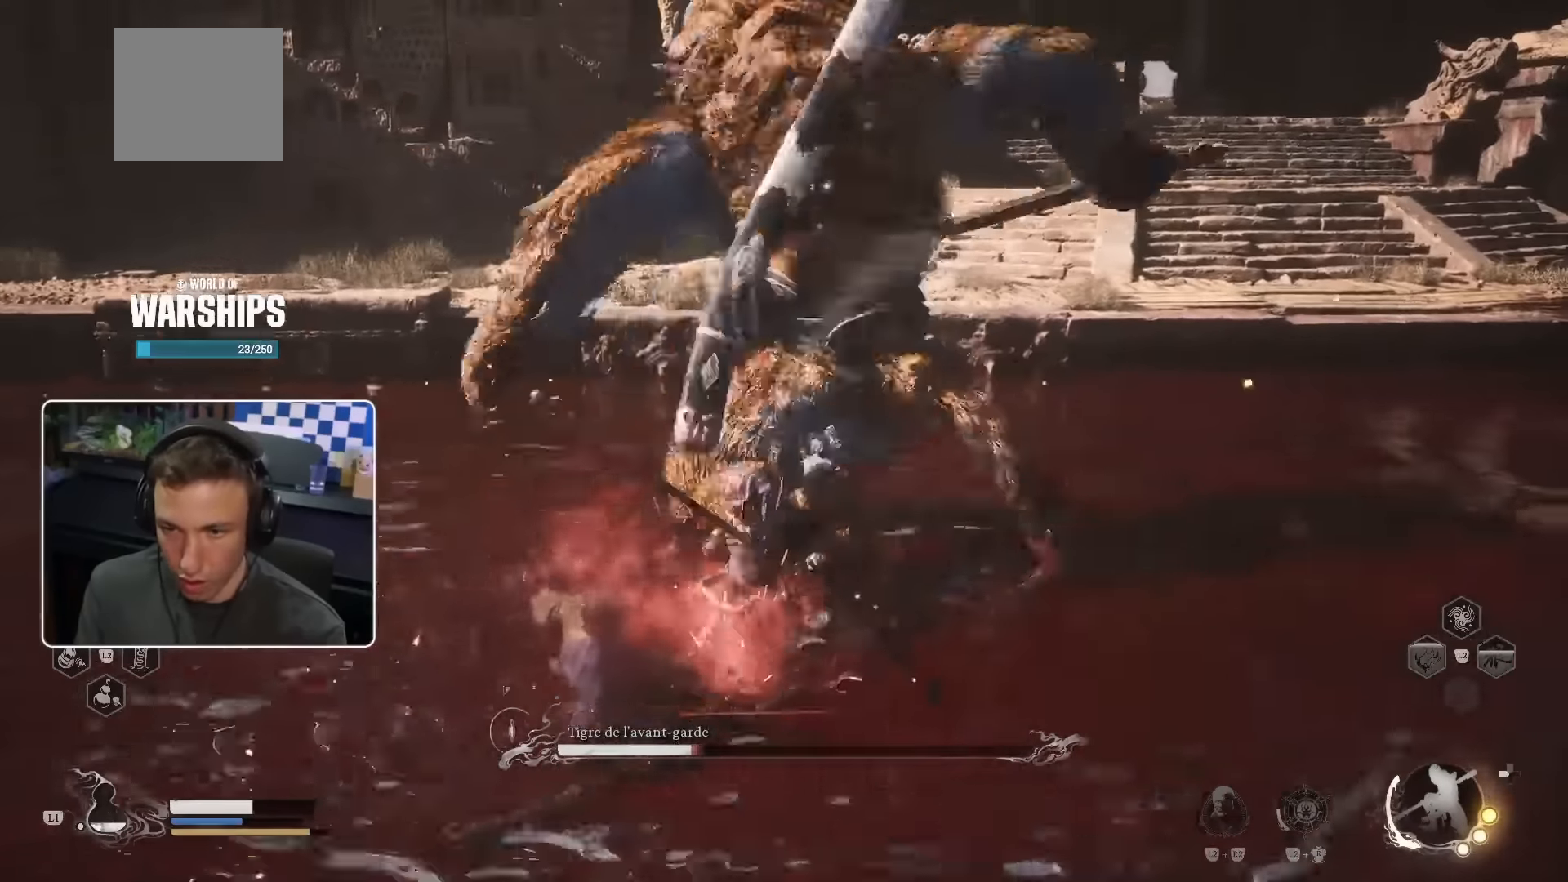
{"buttons": [], "left_stick": "up", "right_stick": "center", "events": [[17, "R1", "down"], [100, "R1", "up"], [217, "CIRCLE", "down"], [384, "CIRCLE", "up"]]}
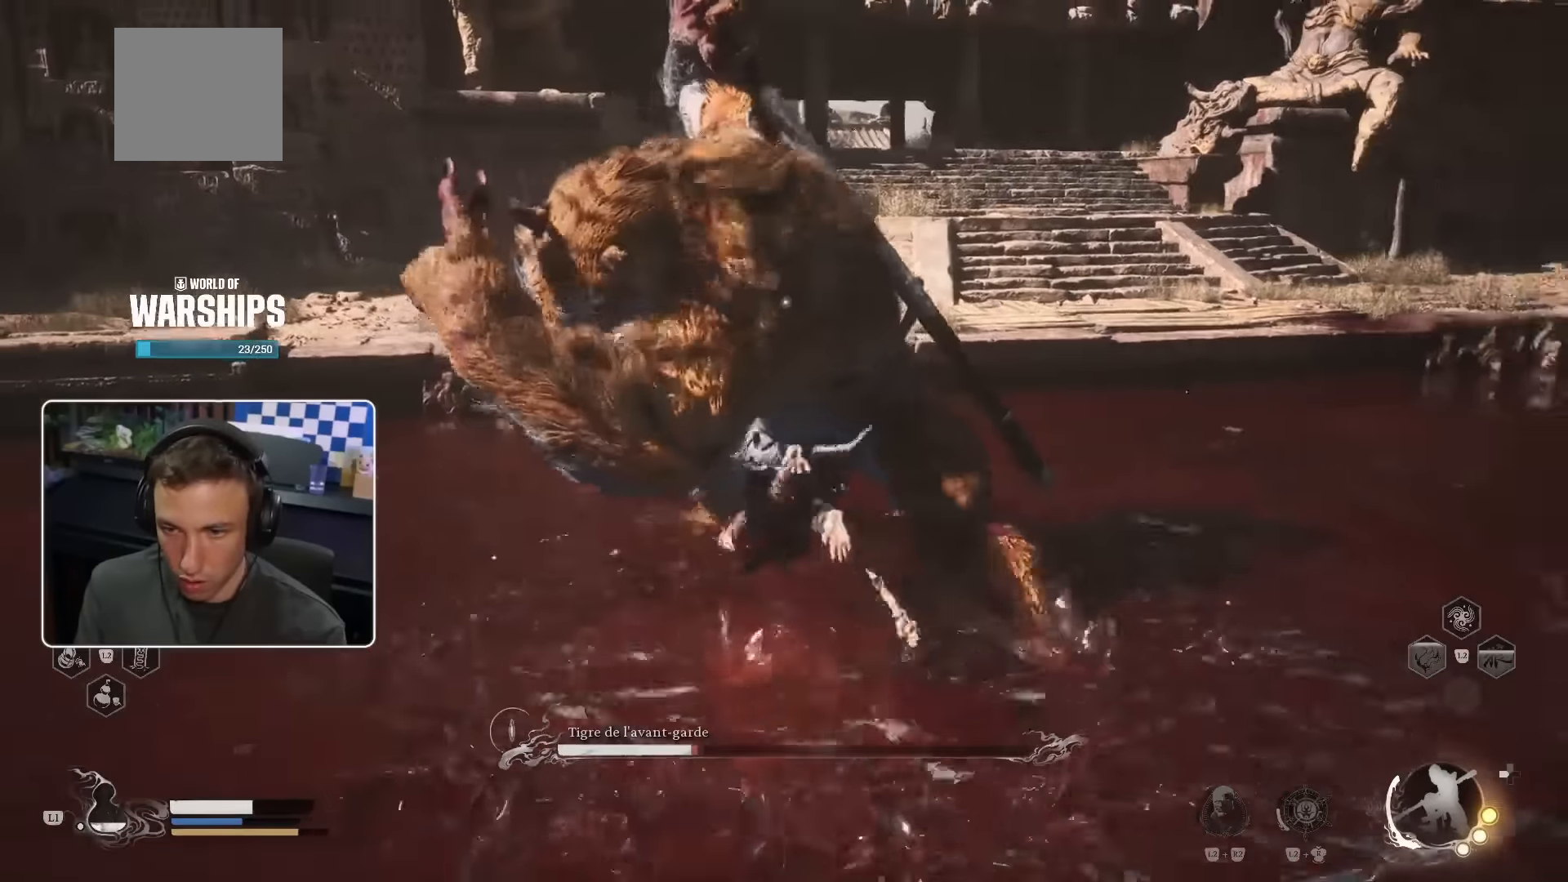
{"buttons": [], "left_stick": "up", "right_stick": "center", "events": []}
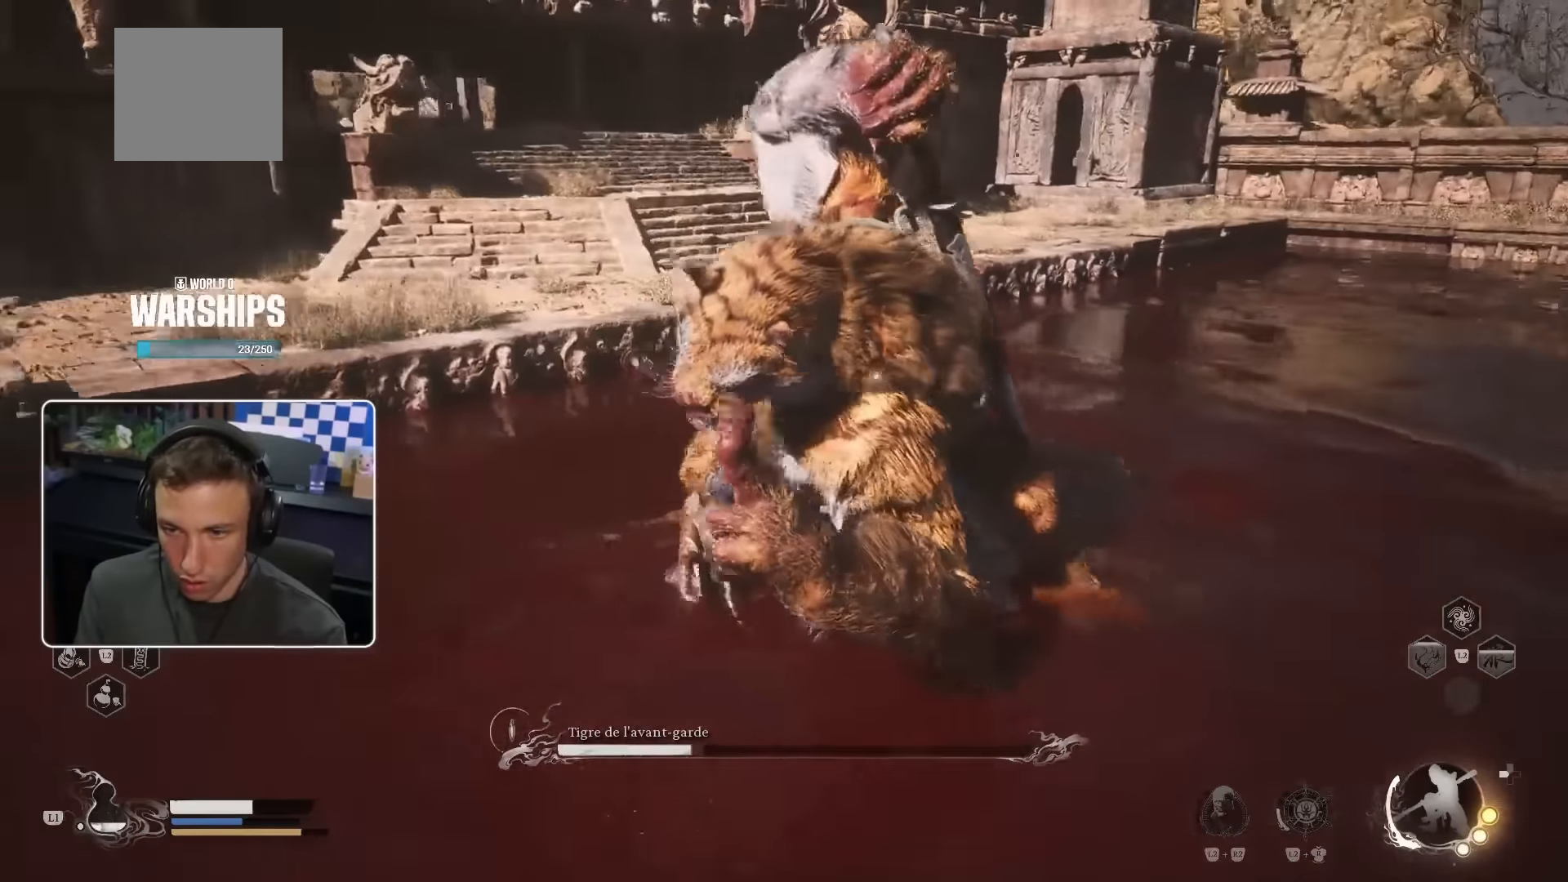
{"buttons": ["CROSS"], "left_stick": "up", "right_stick": "right"}
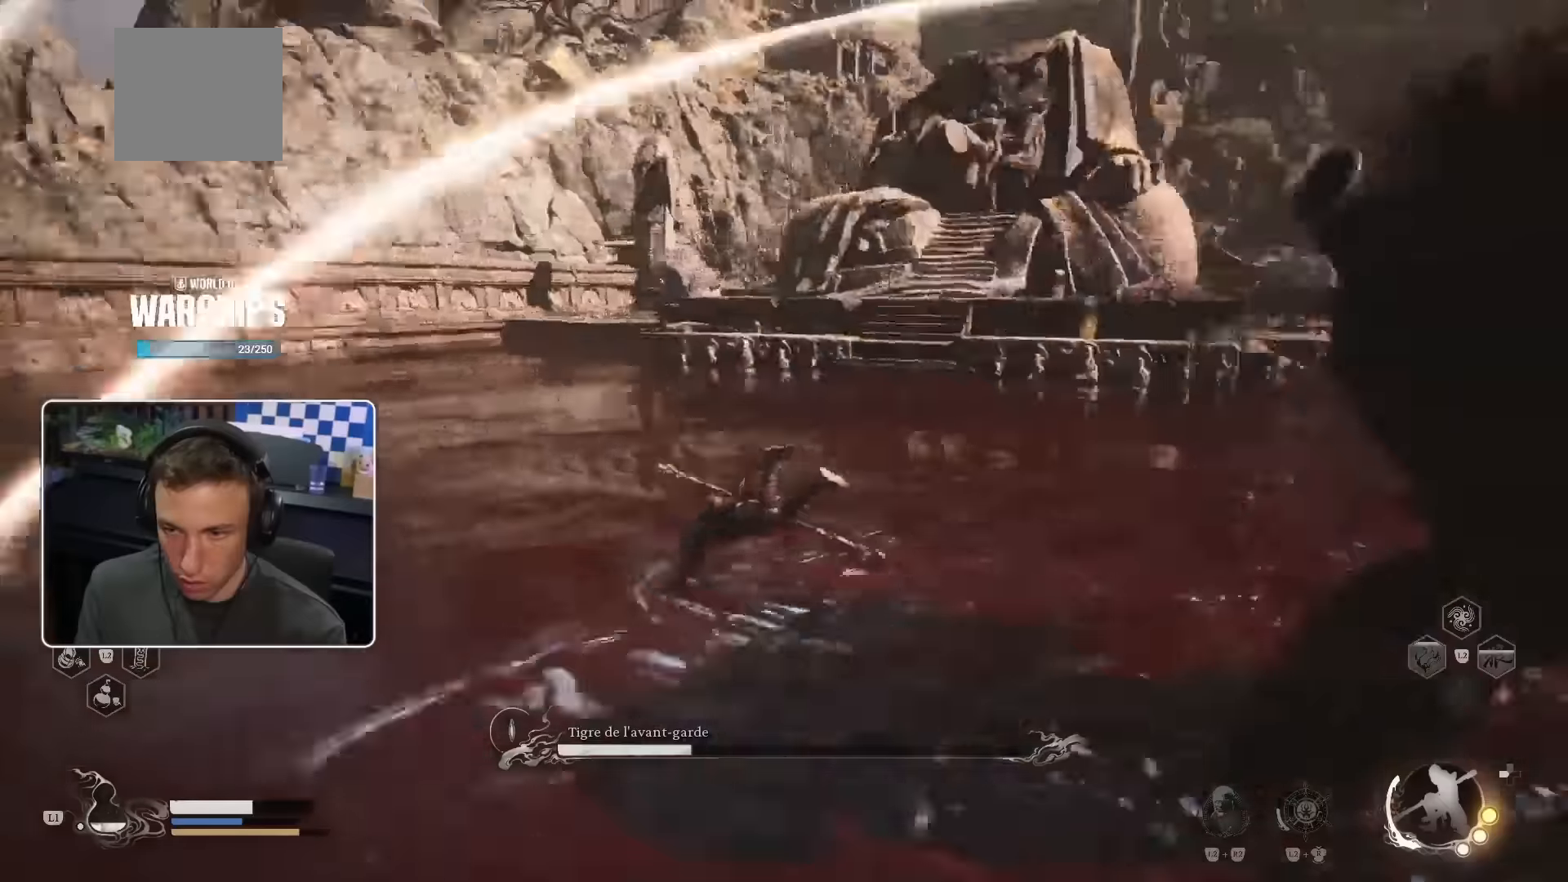
{"buttons": [], "left_stick": "up", "right_stick": "center", "events": [[100, "DPAD_LEFT", "down"], [150, "CROSS", "up"], [150, "DPAD_LEFT", "up"], [417, "right_stick", "center"]]}
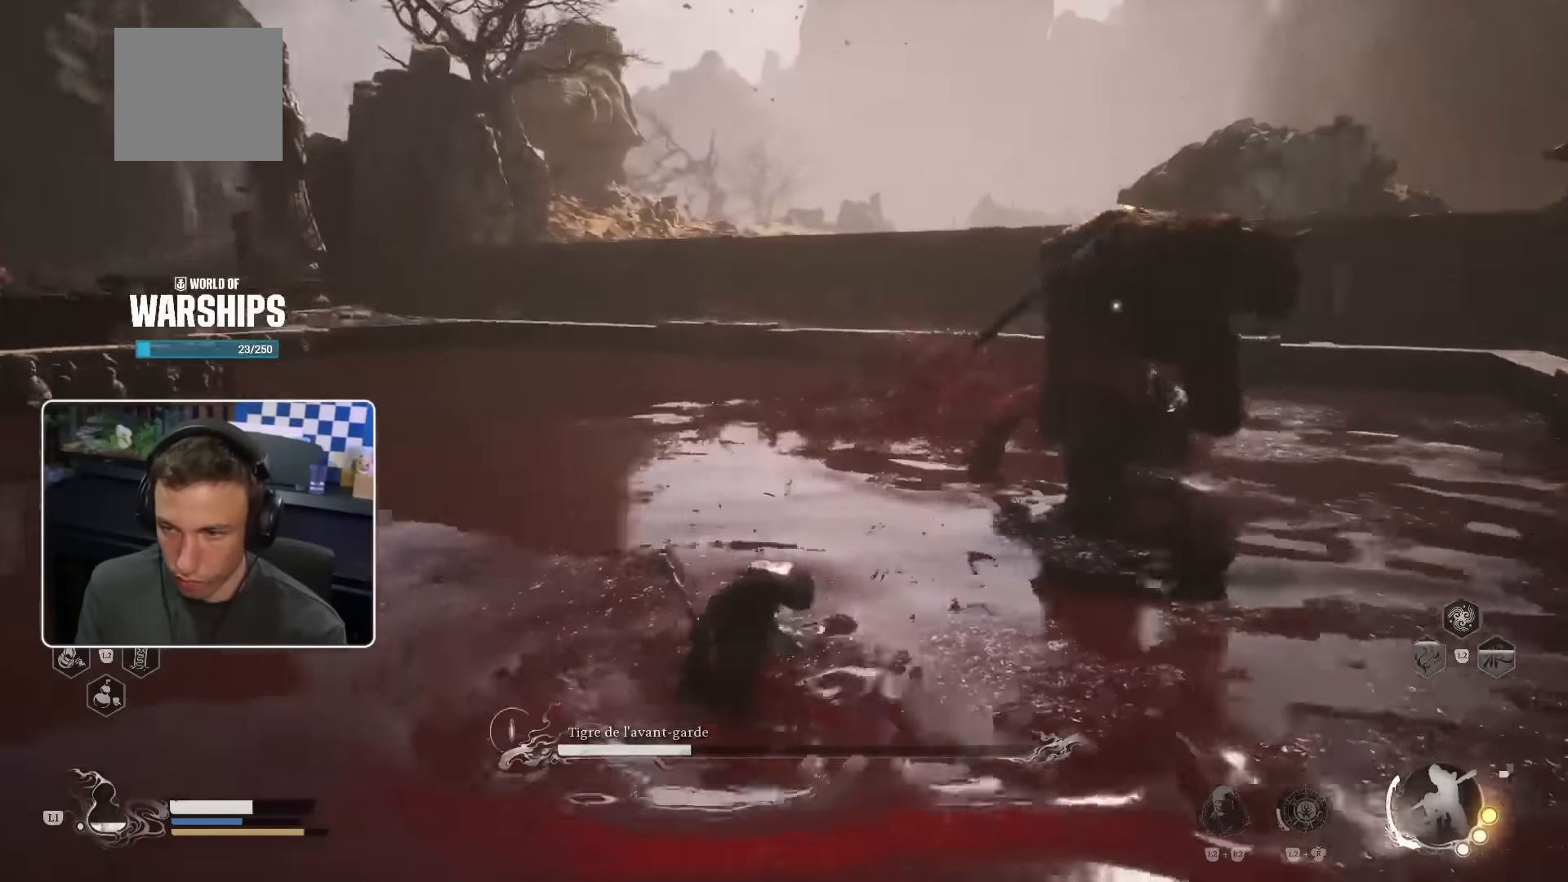
{"buttons": ["R1"], "left_stick": "up", "right_stick": "center", "events": [[434, "R1", "down"]]}
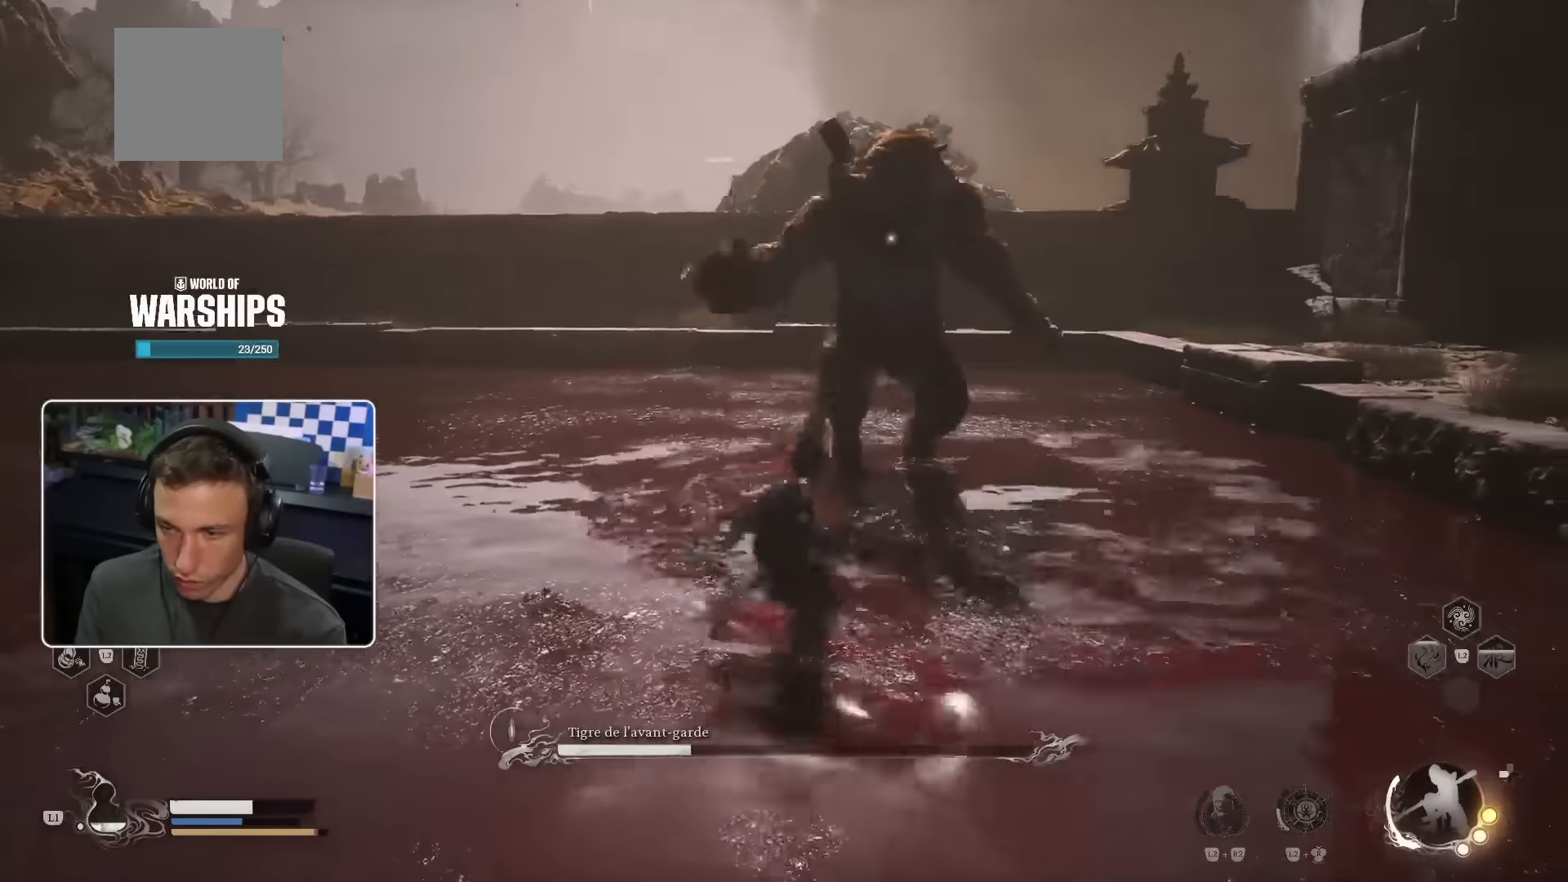
{"buttons": [], "left_stick": "up", "right_stick": "center", "events": [[234, "R1", "up"]]}
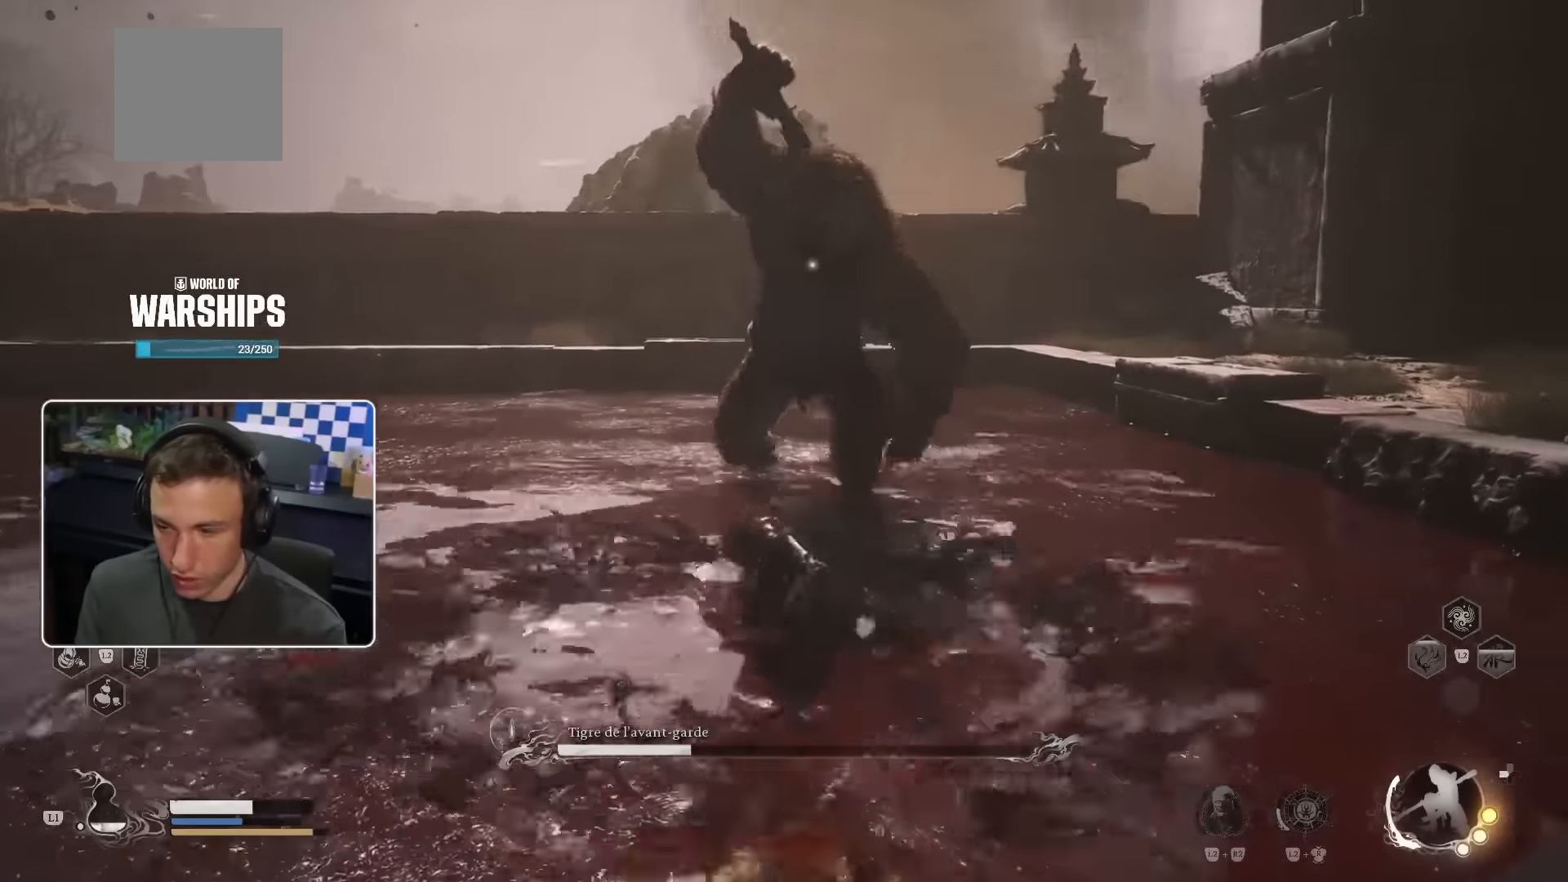
{"buttons": [], "left_stick": "up", "right_stick": "center", "events": [[50, "R1", "down"], [150, "R1", "up"]]}